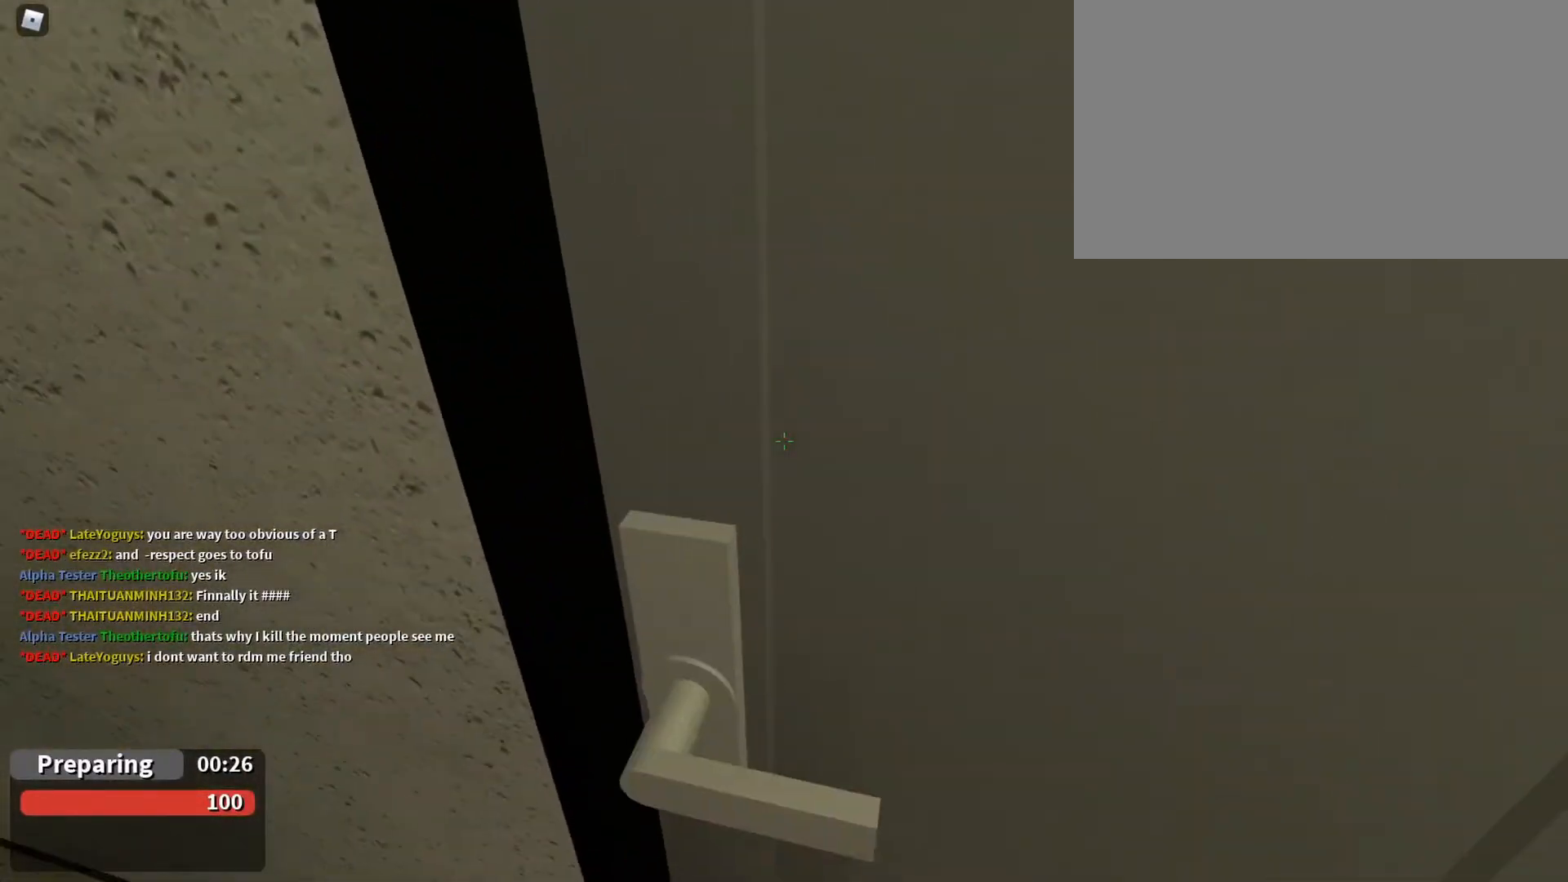
Gameplay with keyboard and mouse; each line is a JSON object with the keys and mouse buttons held at the frame after it. "events" lists presses ("down") and releases ("up") of "1", "2", "3", "4", "5", "a", "alt", "c", "caps_lock", "ctrl", "d", "e", "f", "g", "q", "r", "s", "shift", "space", "t", "tab", "v", "w", "x", "z", "mouse_left", "mouse_wheel" and "mouse_right" between this image and that frame as [ms after this image, input, new state], when the widget could be followed in between. "mouse_left", "mouse_wheel", "mouse_right" = the "left", "wheel", "right" buttons of the "mouse" list. No other keys are recorded. "wheel" means that the mouse wheel is clicked or scrolled. Not read: mouse_move.
{"keys": [], "mouse": [], "events": []}
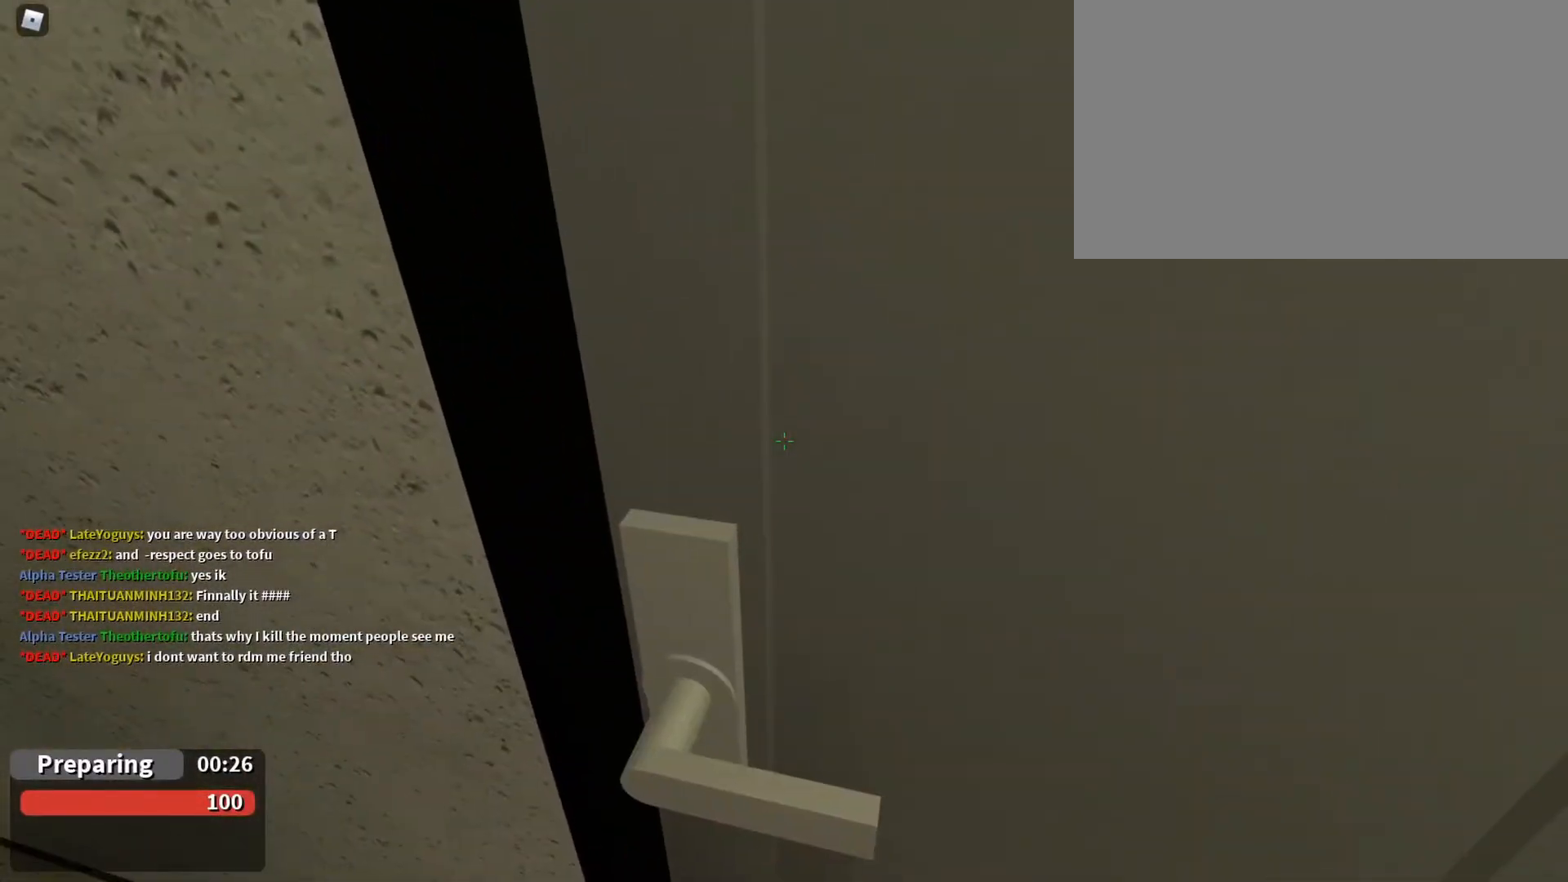
{"keys": [], "mouse": [], "events": [[200, "e", "down"], [300, "e", "up"]]}
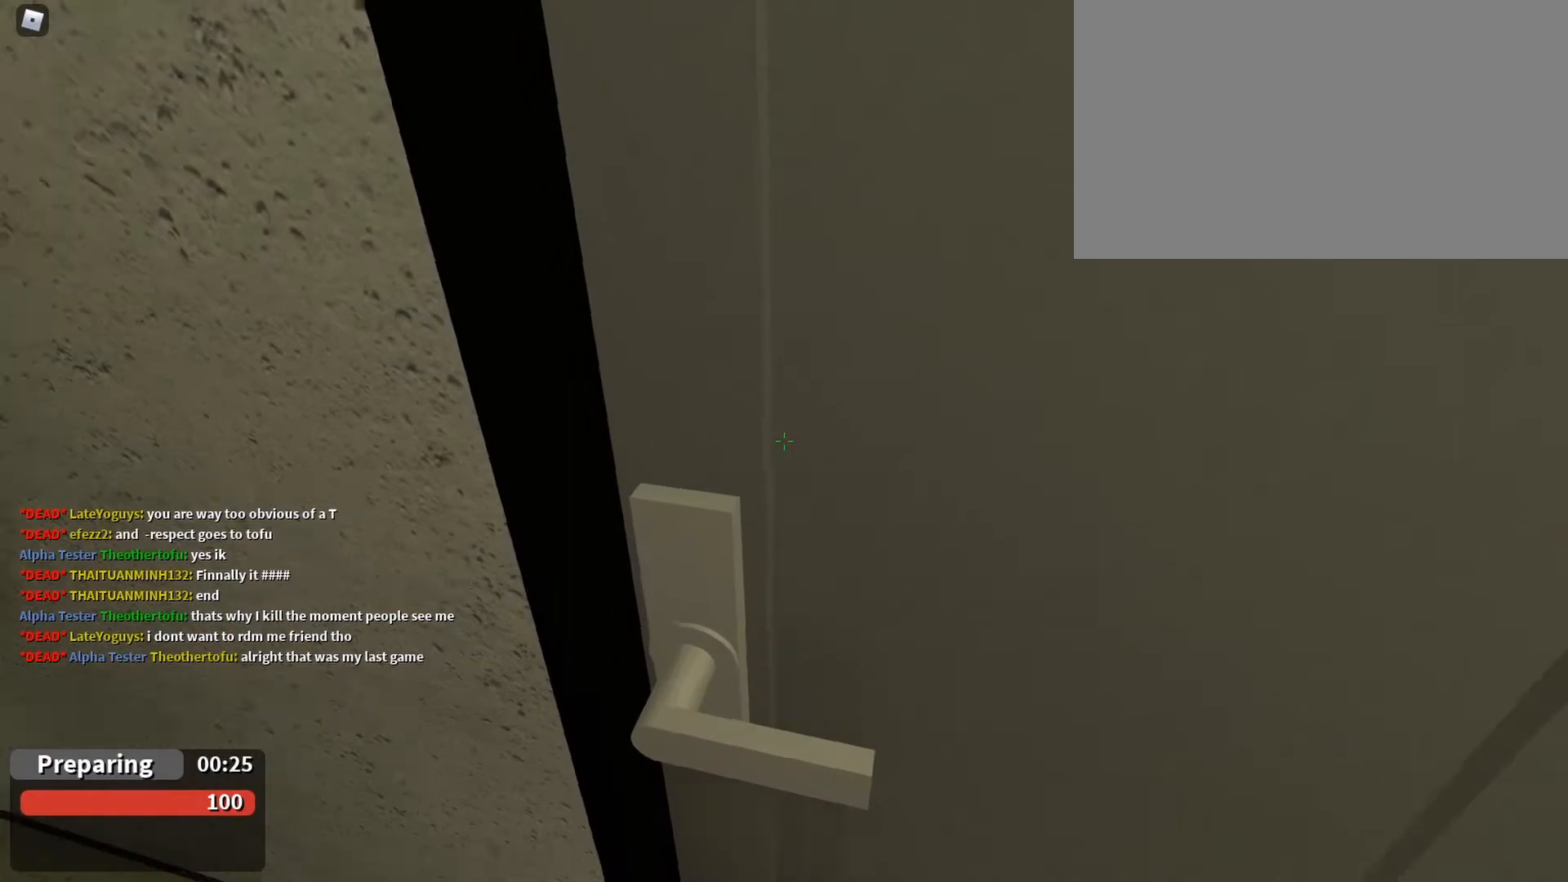
{"keys": [], "mouse": [], "events": [[33, "s", "down"], [100, "s", "up"]]}
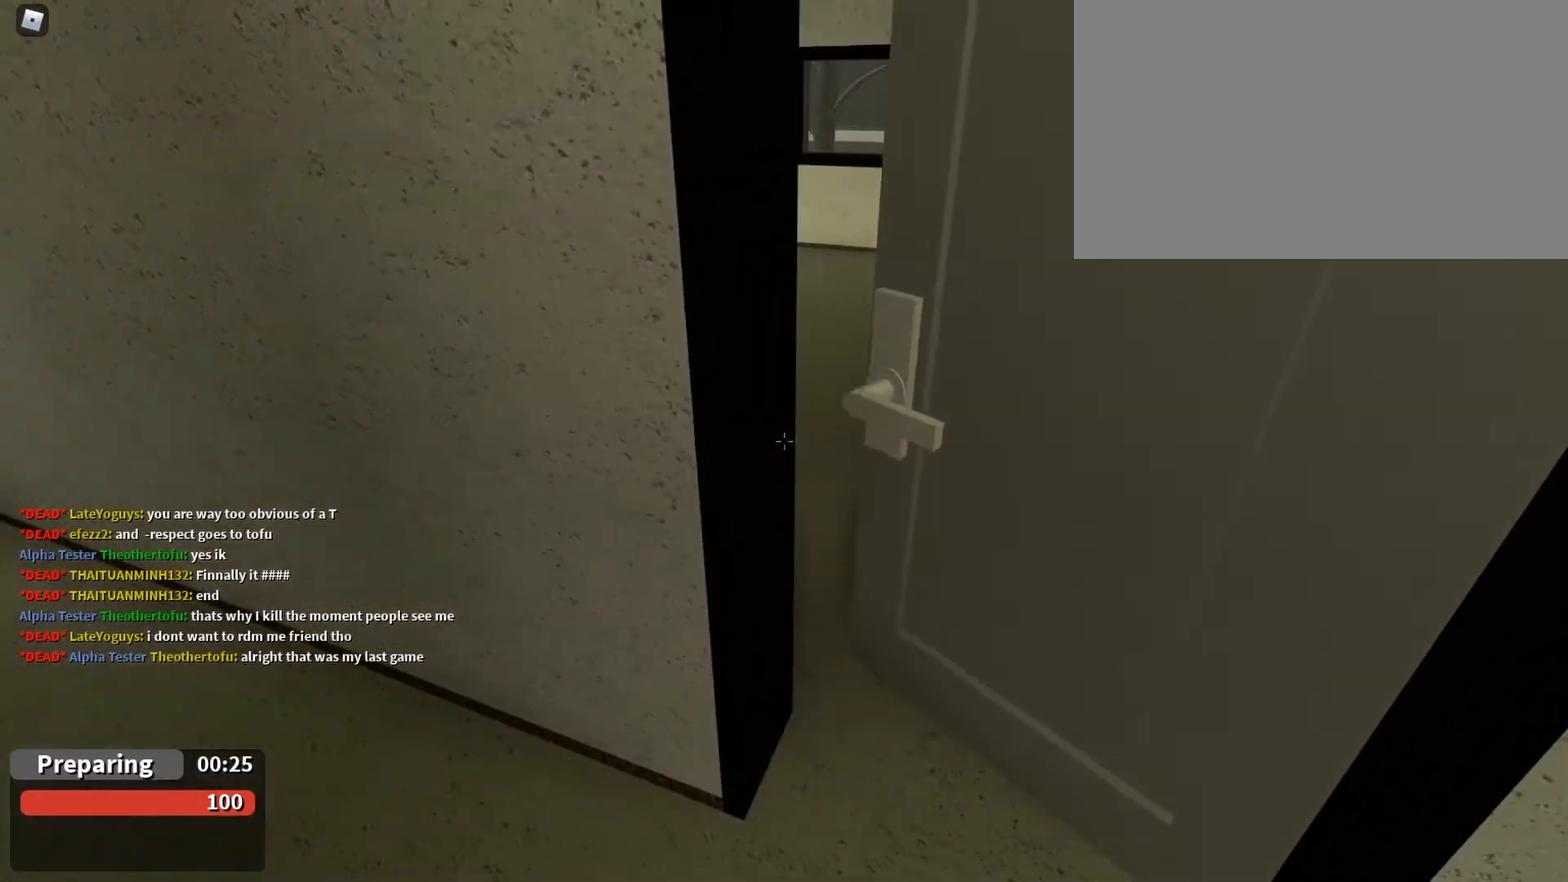
{"keys": ["w"], "mouse": [], "events": [[167, "w", "down"], [267, "d", "down"], [400, "d", "up"]]}
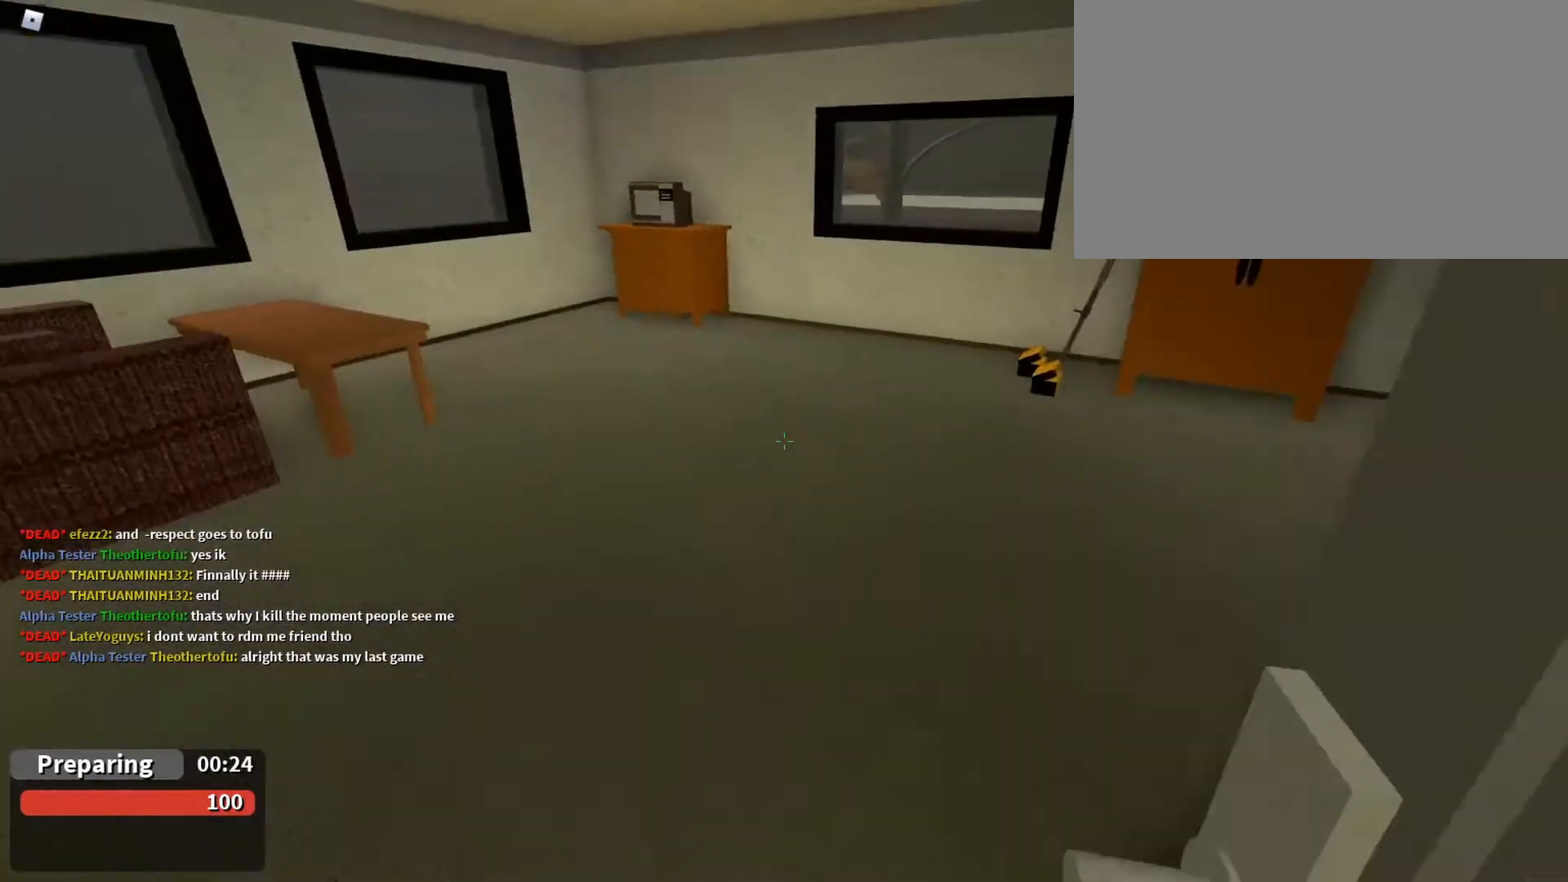
{"keys": [], "mouse": [], "events": [[100, "w", "up"], [200, "w", "down"], [233, "w", "up"]]}
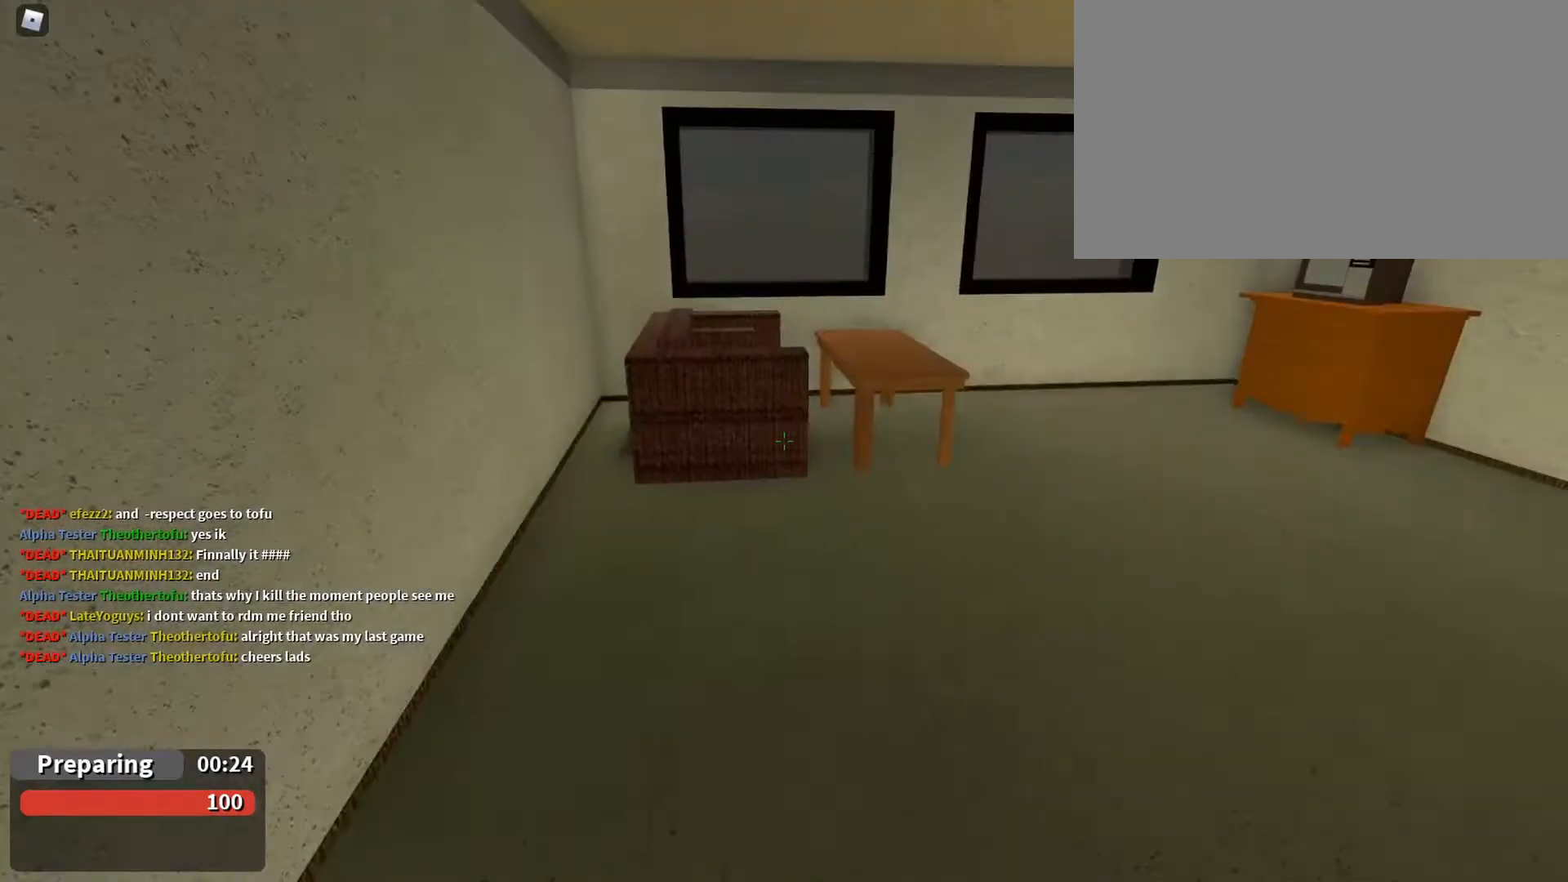
{"keys": [], "mouse": [], "events": []}
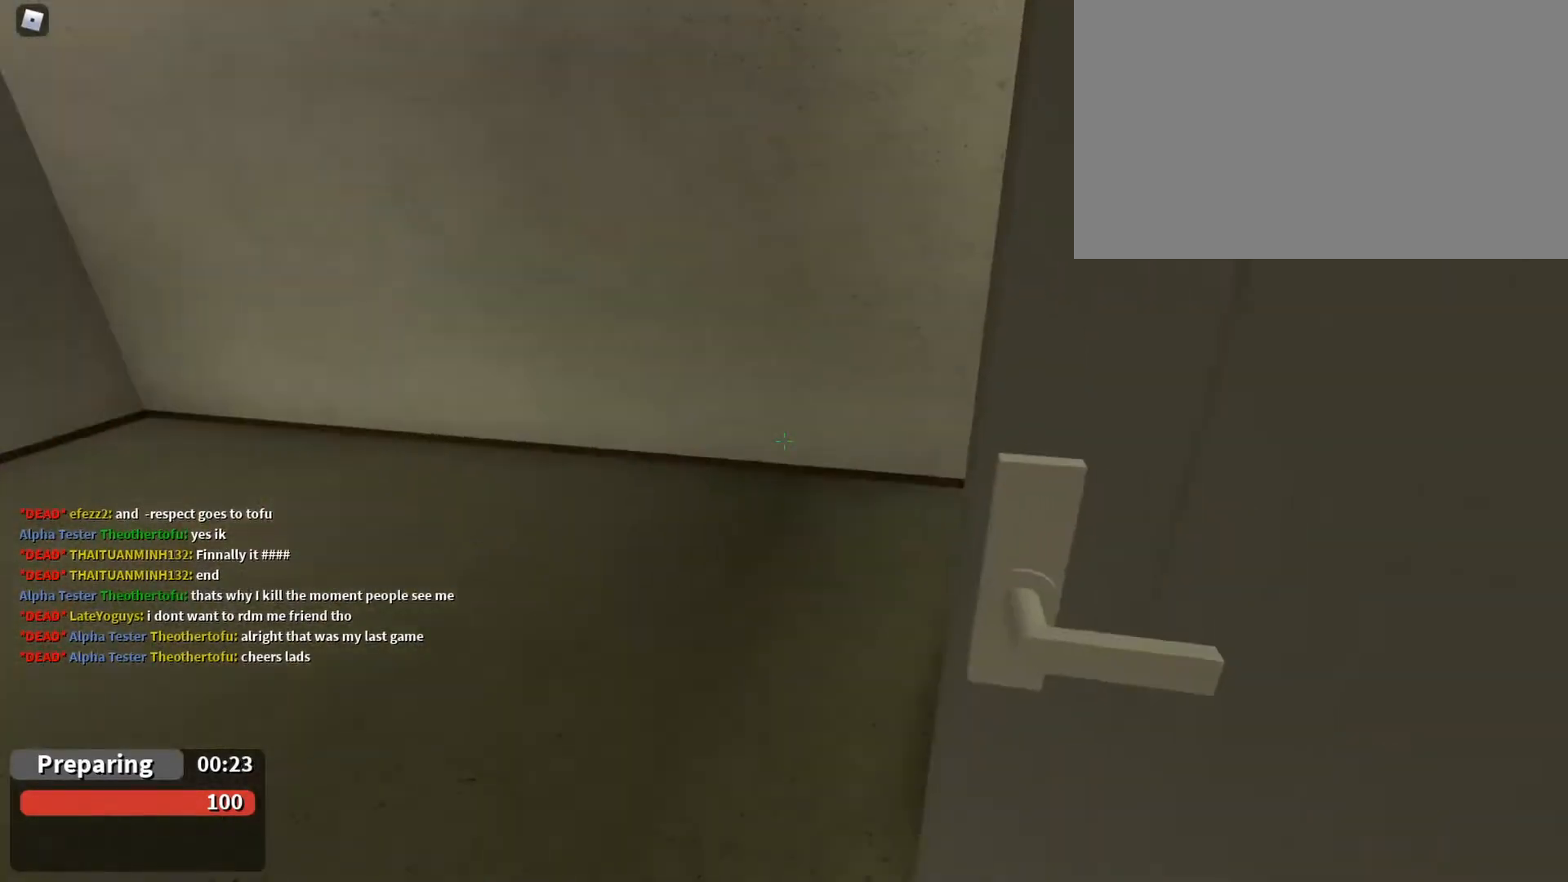
{"keys": ["d", "w"], "mouse": [], "events": [[133, "d", "down"], [233, "w", "down"], [267, "d", "up"], [400, "d", "down"]]}
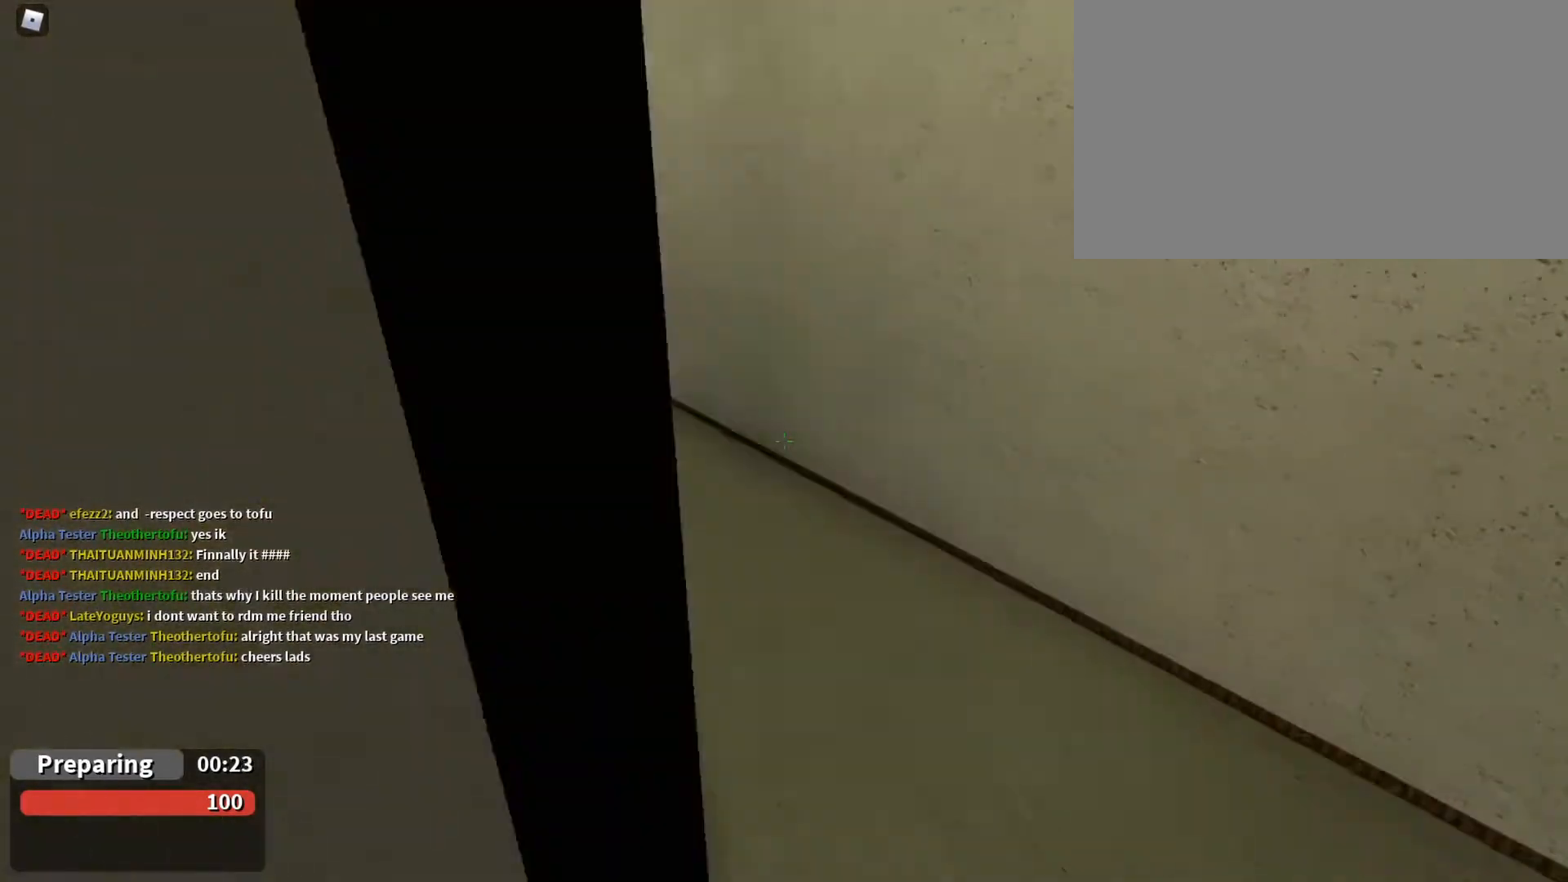
{"keys": ["w"], "mouse": [], "events": [[100, "d", "up"]]}
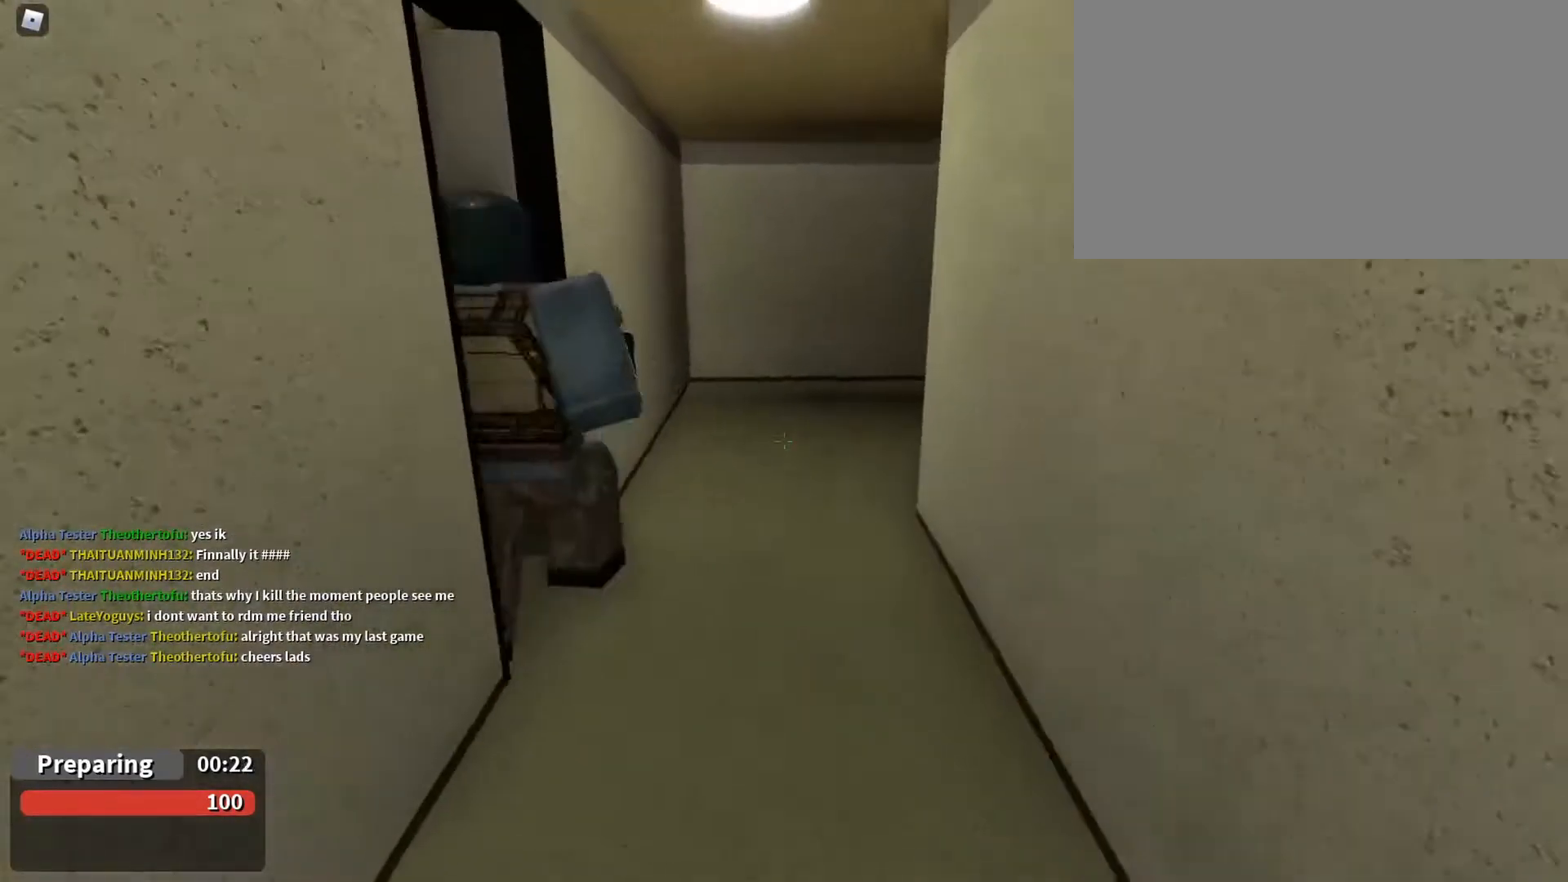
{"keys": ["w"], "mouse": [], "events": []}
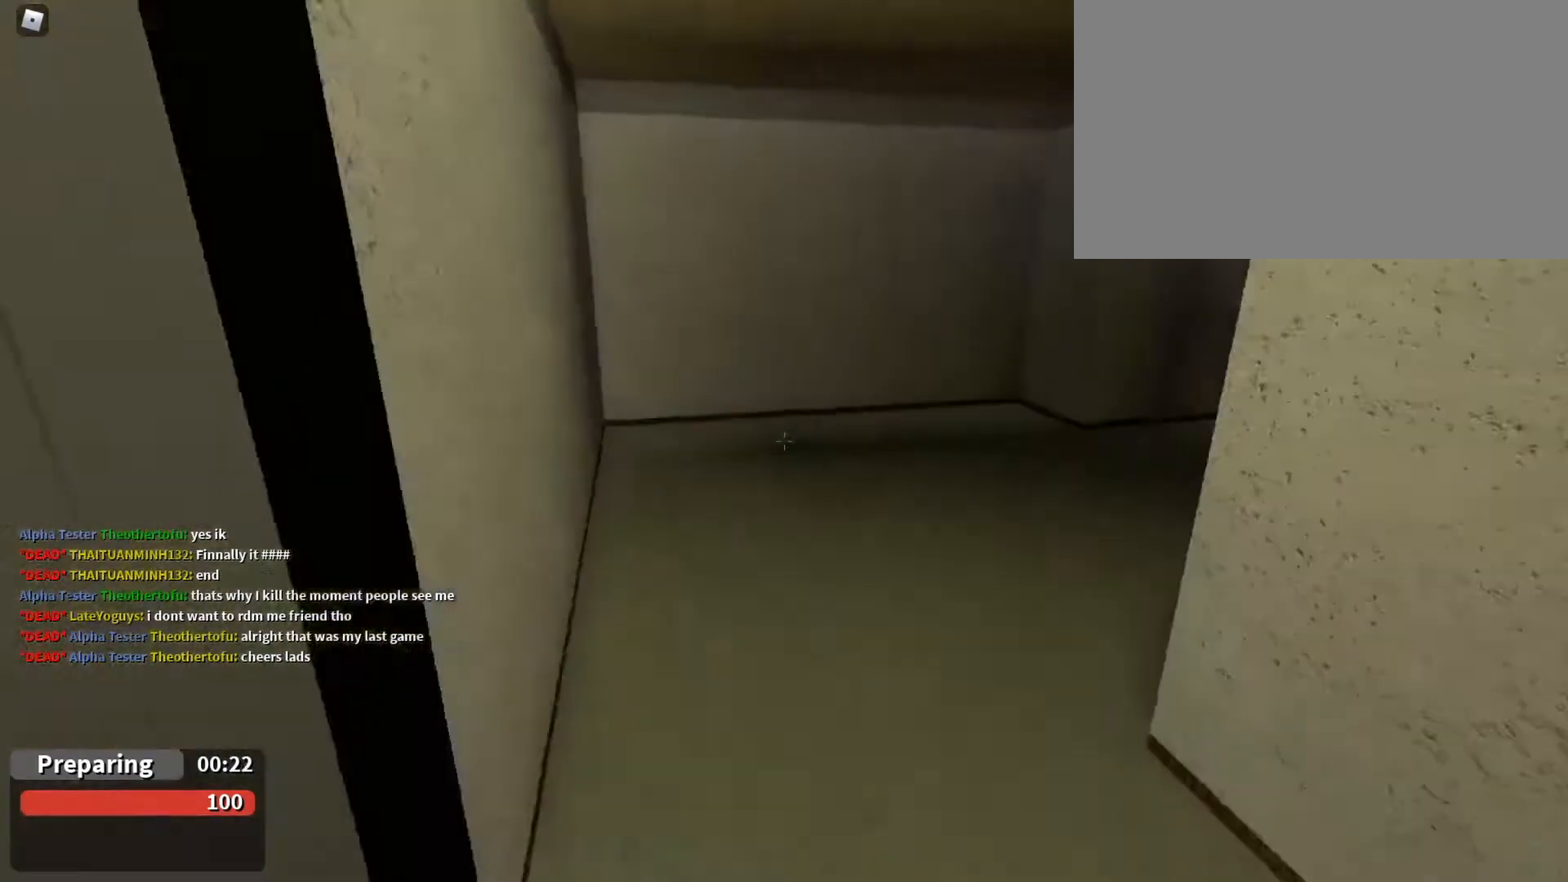
{"keys": ["w"], "mouse": [], "events": []}
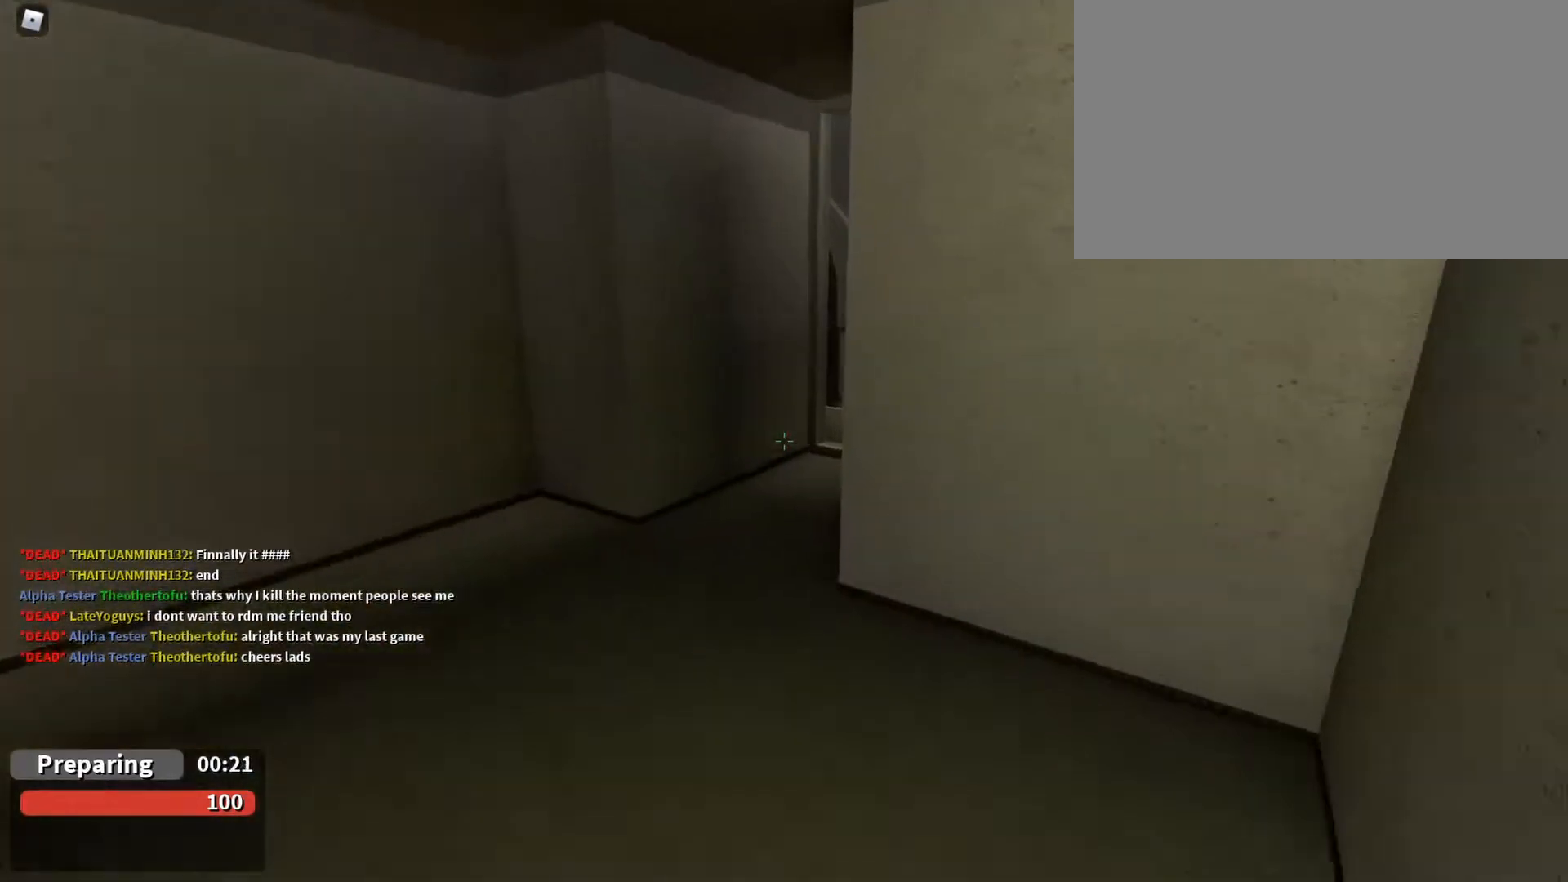
{"keys": ["w"], "mouse": [], "events": [[100, "a", "down"], [233, "a", "up"], [400, "a", "down"], [467, "a", "up"]]}
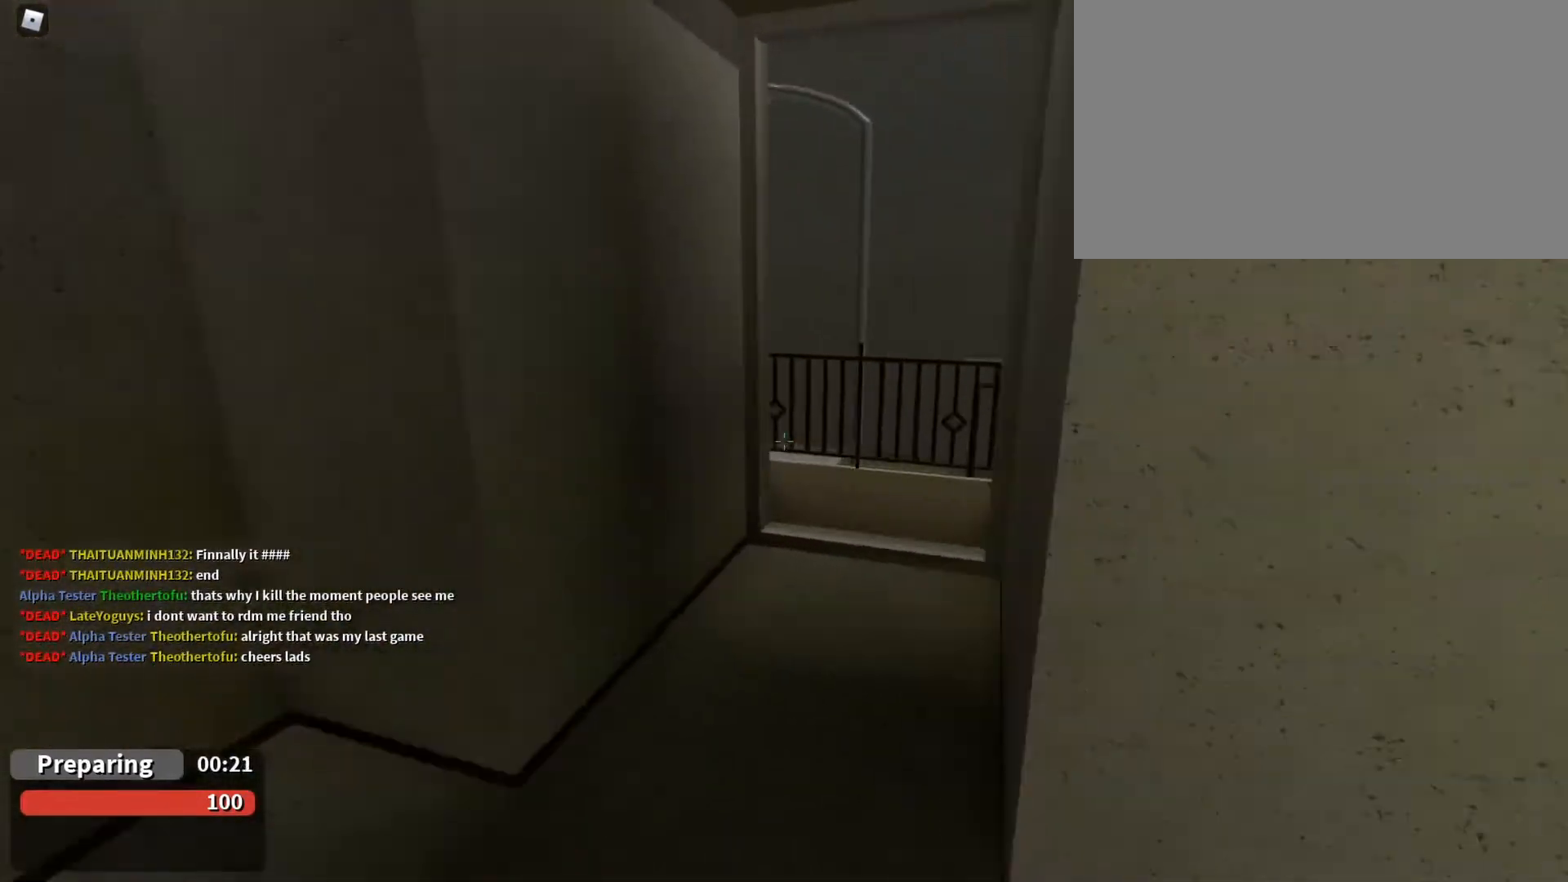
{"keys": ["w"], "mouse": [], "events": []}
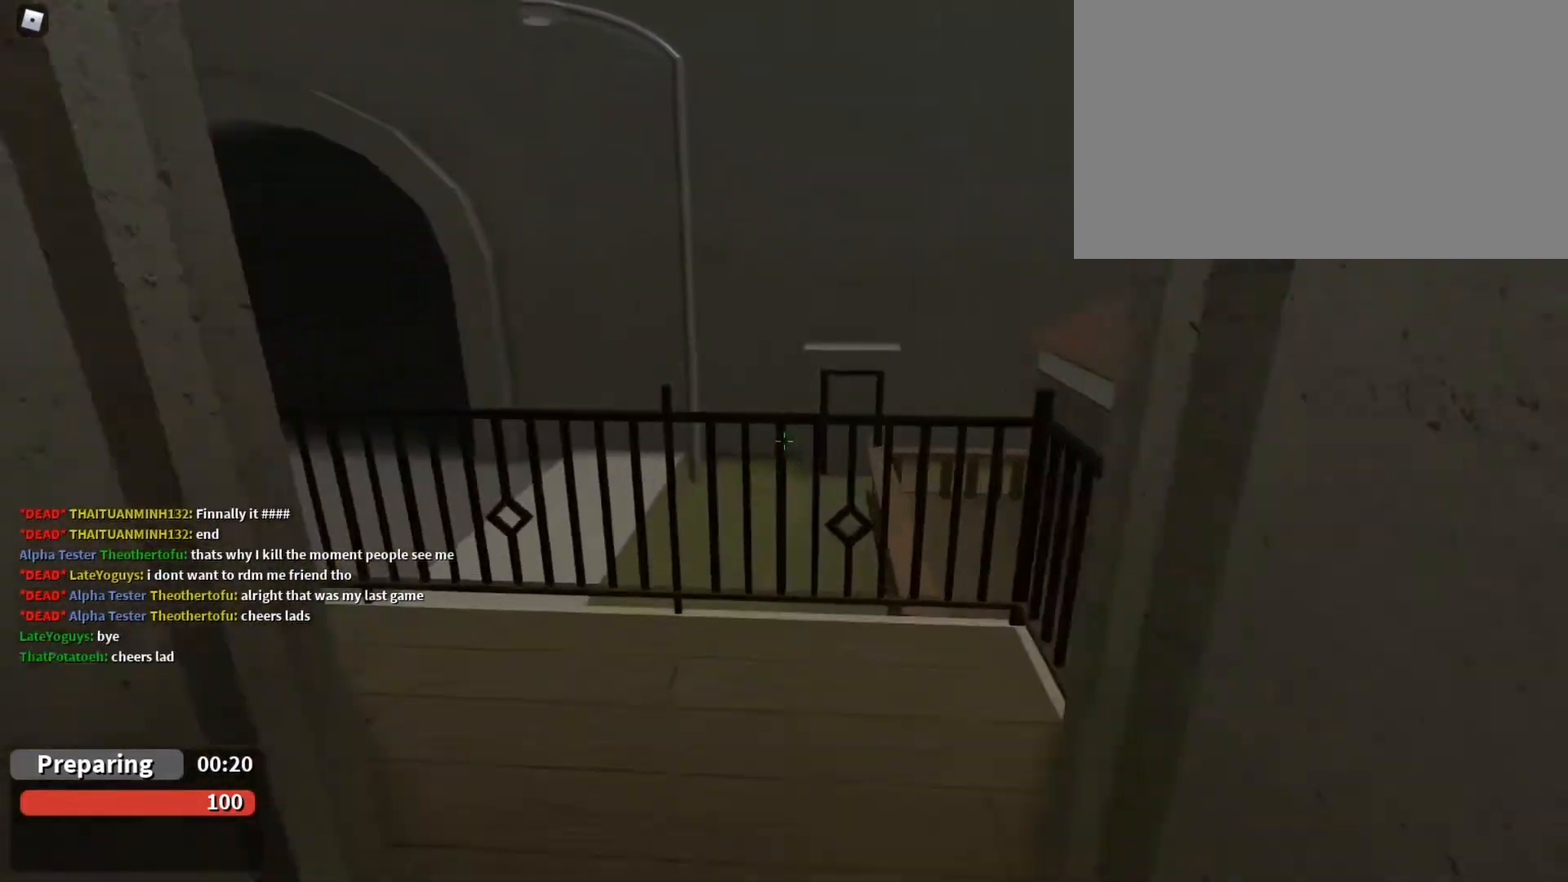
{"keys": ["w"], "mouse": [], "events": []}
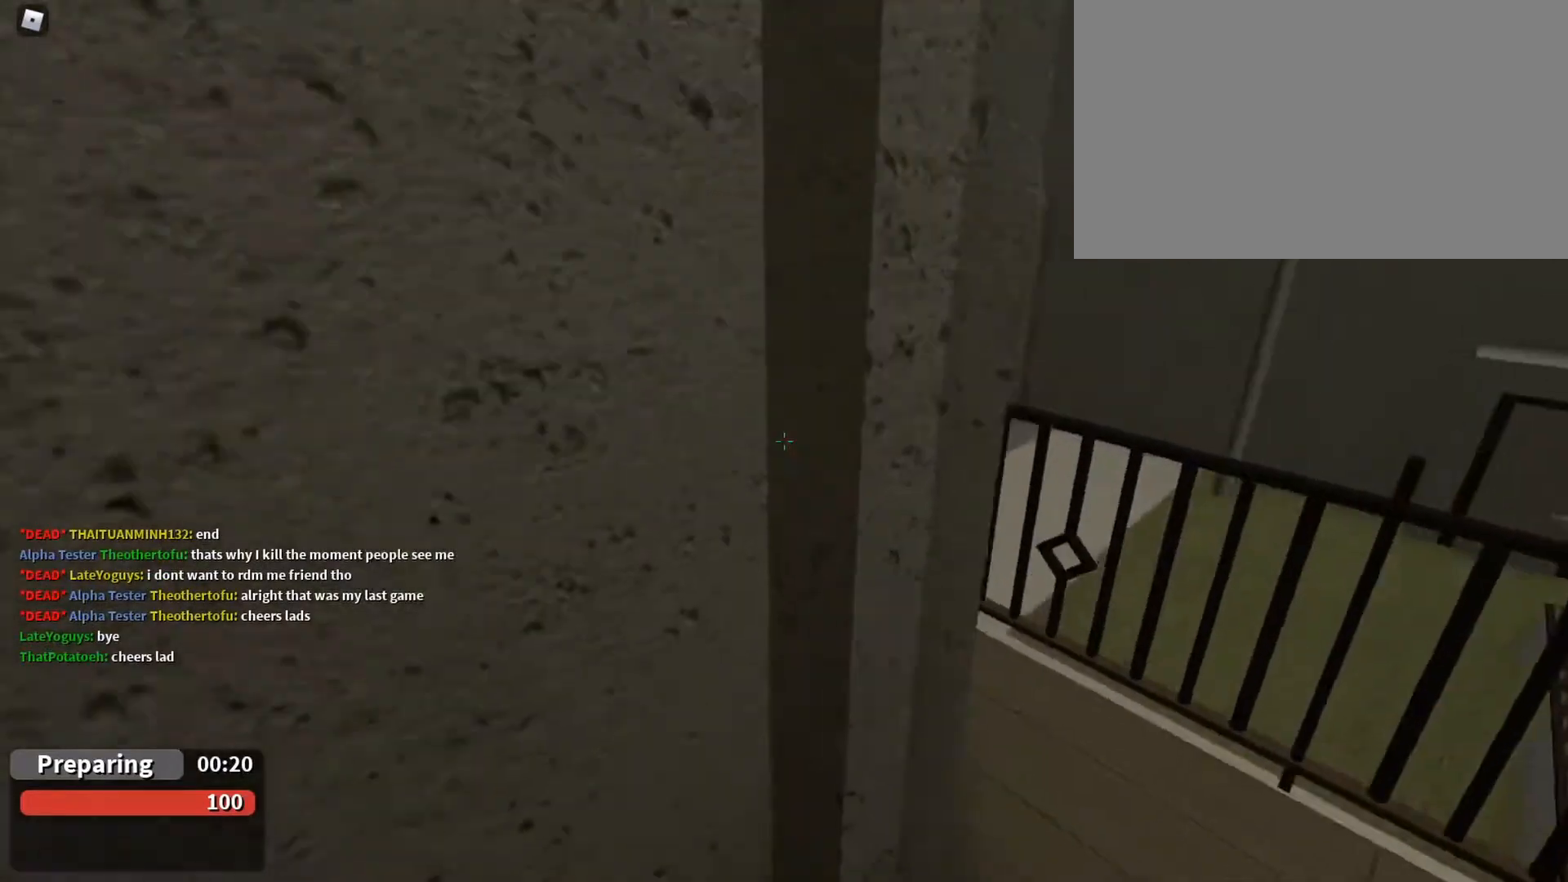
{"keys": ["d"], "mouse": [], "events": [[133, "d", "down"], [300, "w", "up"]]}
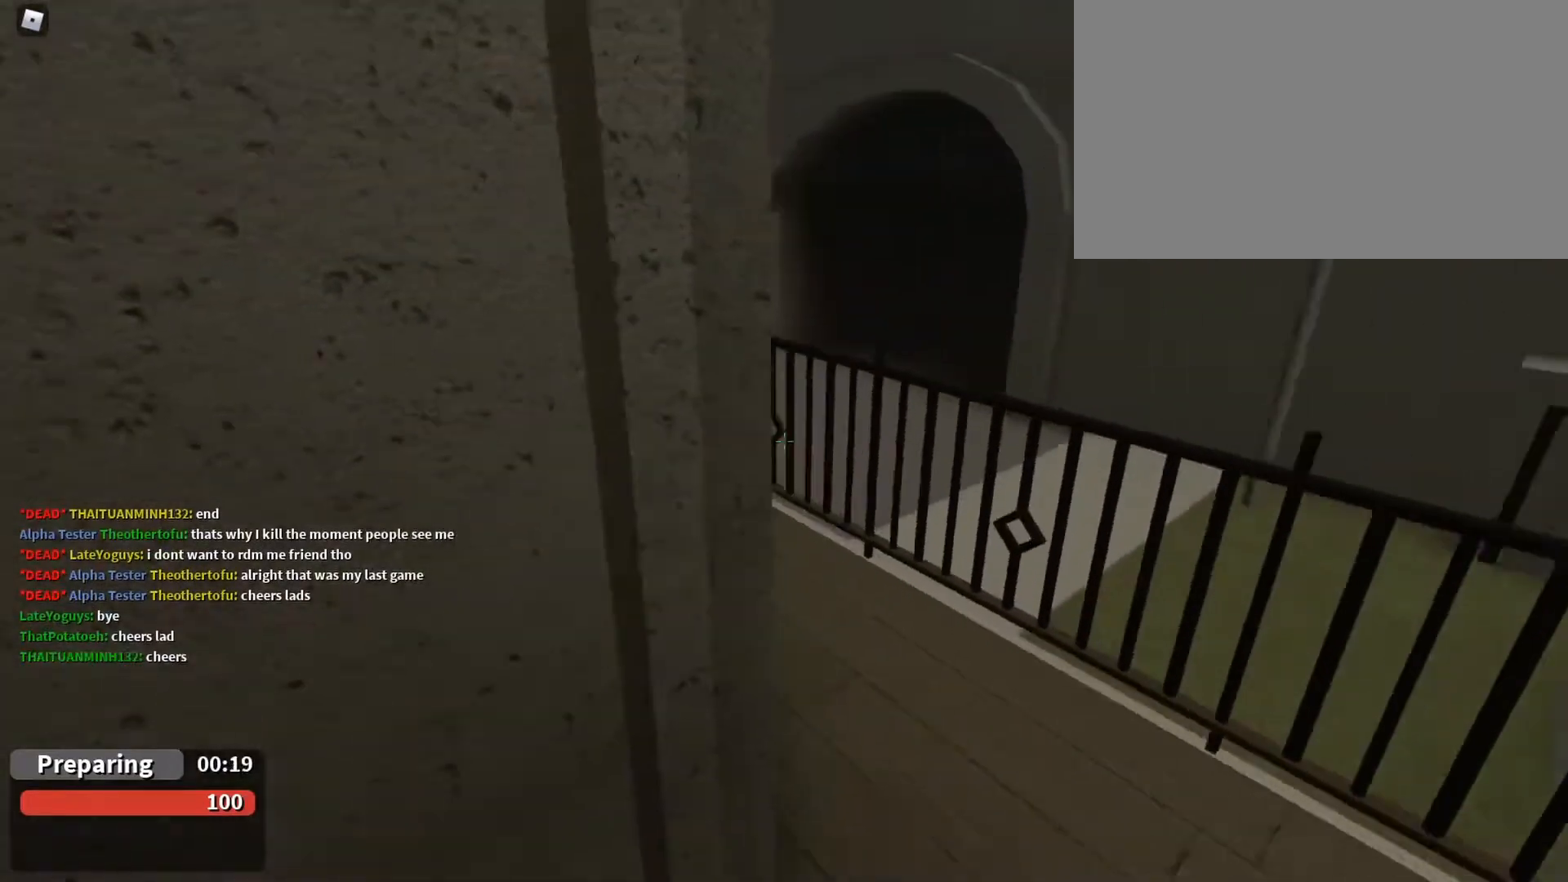
{"keys": ["w"], "mouse": [], "events": [[67, "s", "down"], [167, "d", "up"], [267, "d", "down"], [267, "s", "up"], [467, "d", "up"], [467, "w", "down"]]}
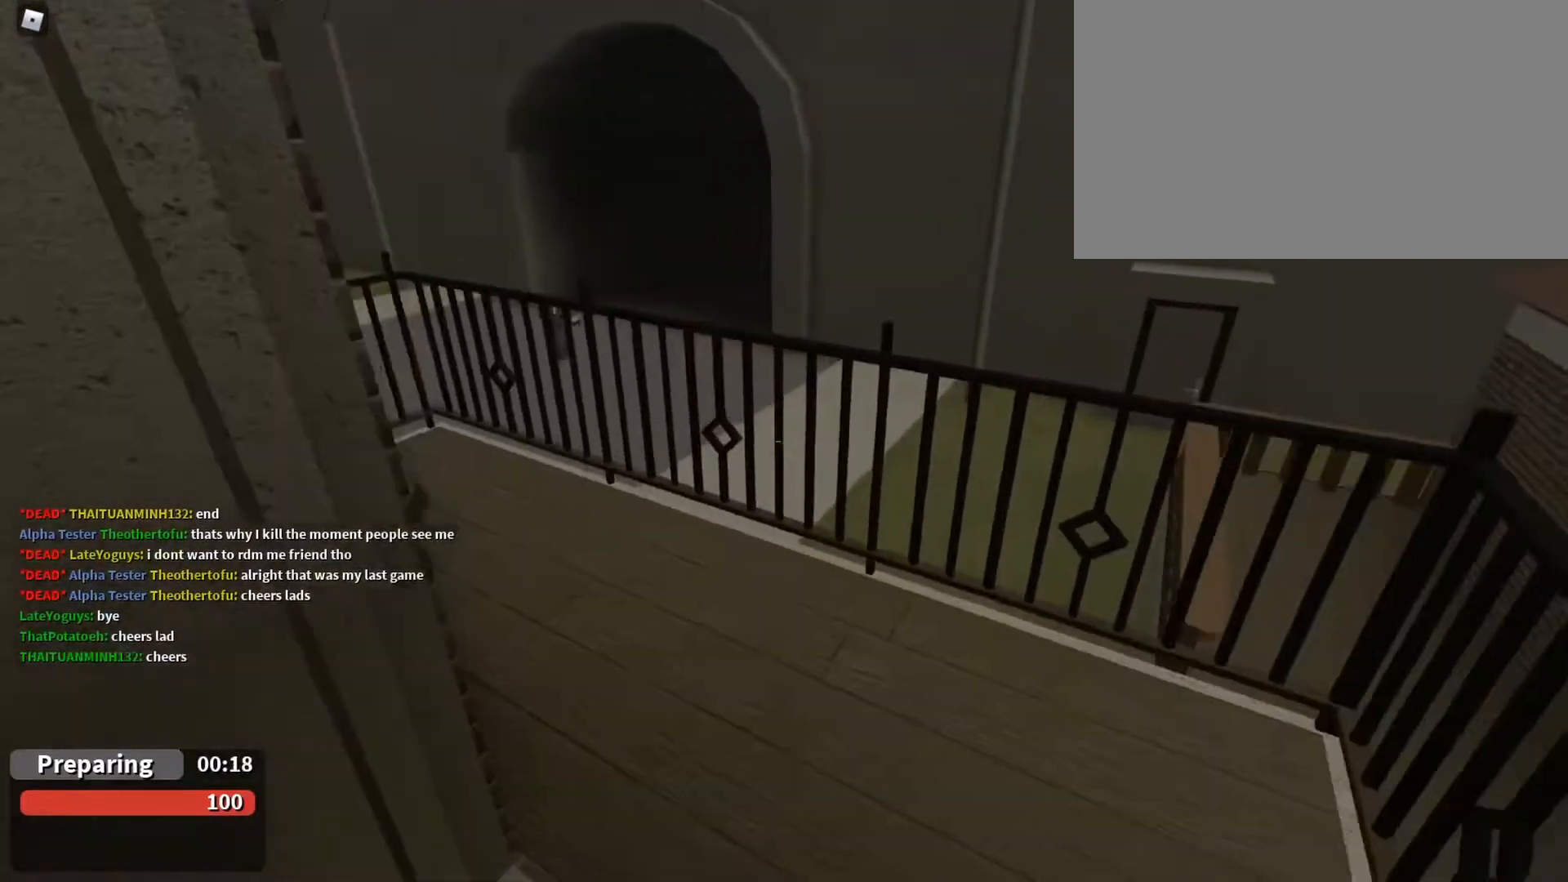
{"keys": [], "mouse": [], "events": [[33, "e", "down"], [33, "w", "up"], [167, "e", "up"], [267, "s", "down"], [467, "s", "up"]]}
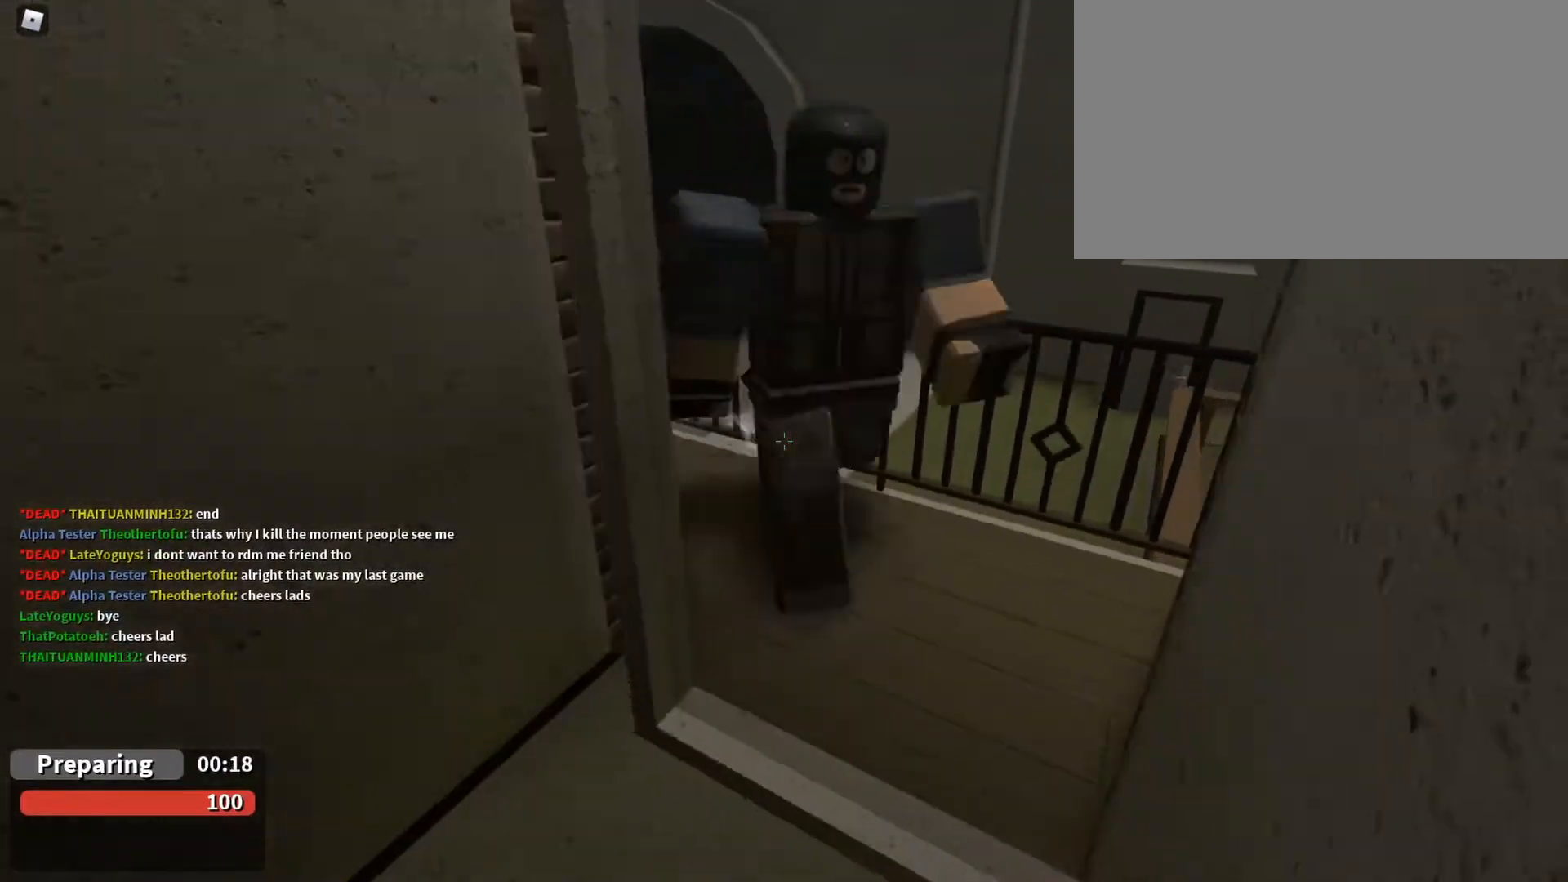
{"keys": ["a"], "mouse": [], "events": [[233, "a", "down"], [400, "a", "up"], [467, "a", "down"]]}
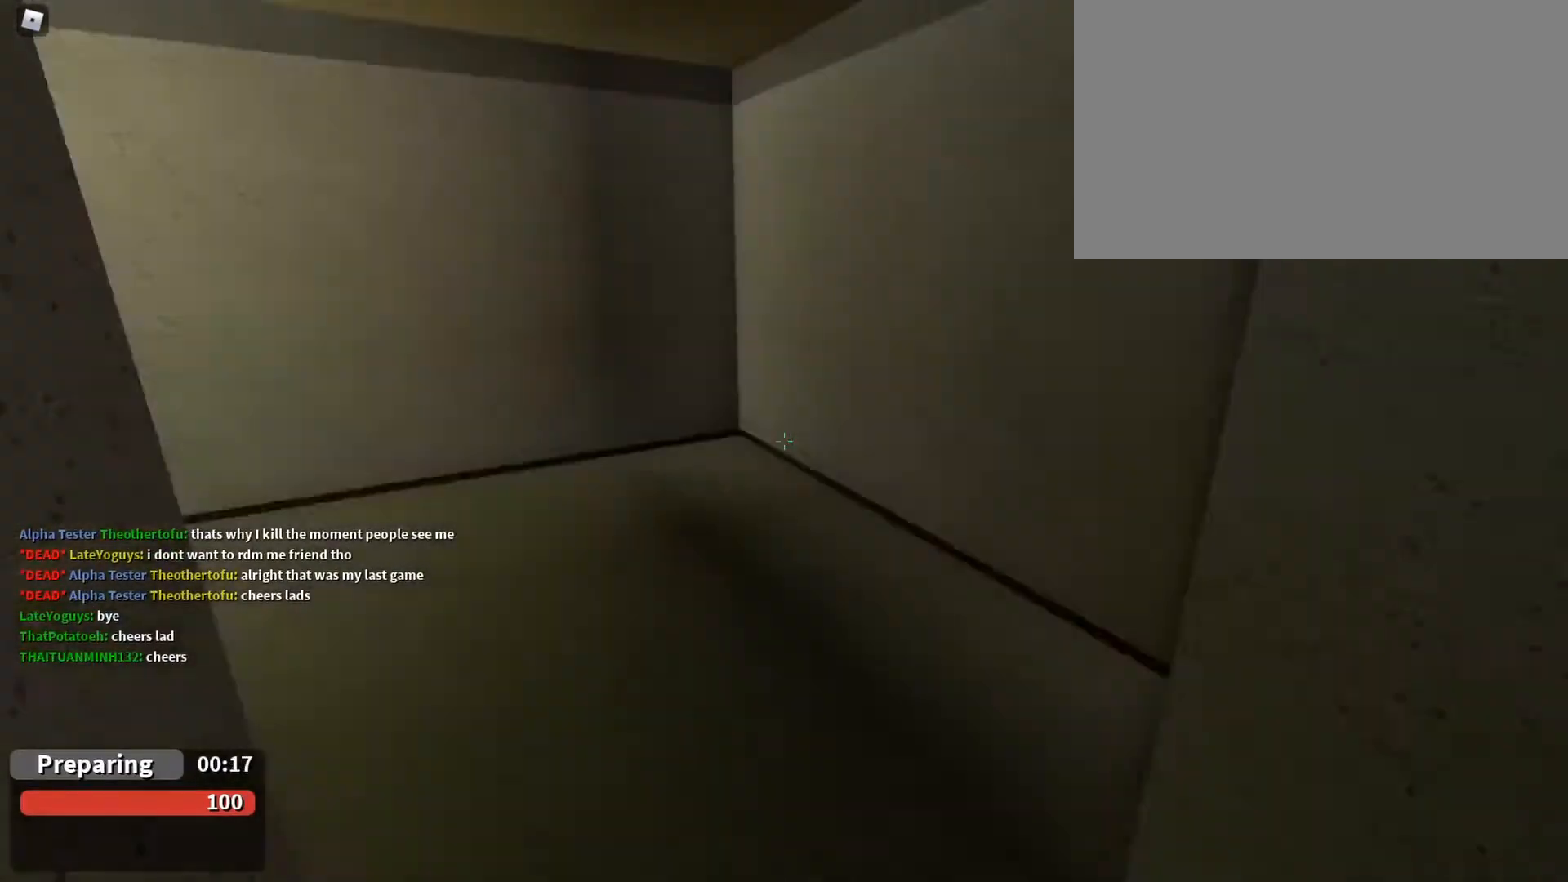
{"keys": ["w"], "mouse": [], "events": [[33, "w", "down"], [67, "a", "up"], [267, "d", "down"], [367, "d", "up"]]}
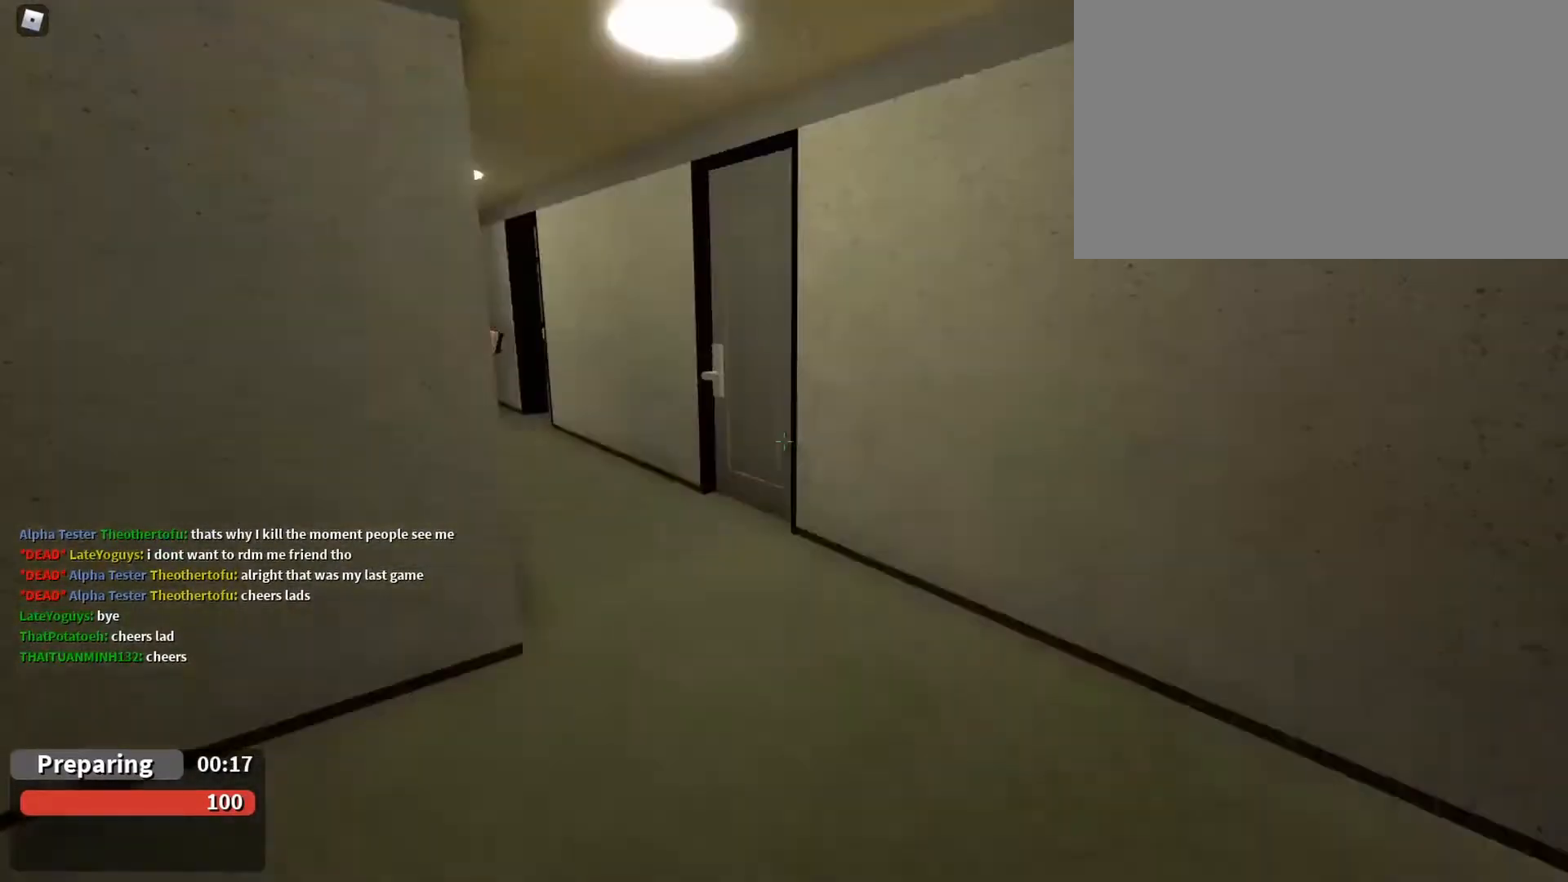
{"keys": ["w"], "mouse": [], "events": []}
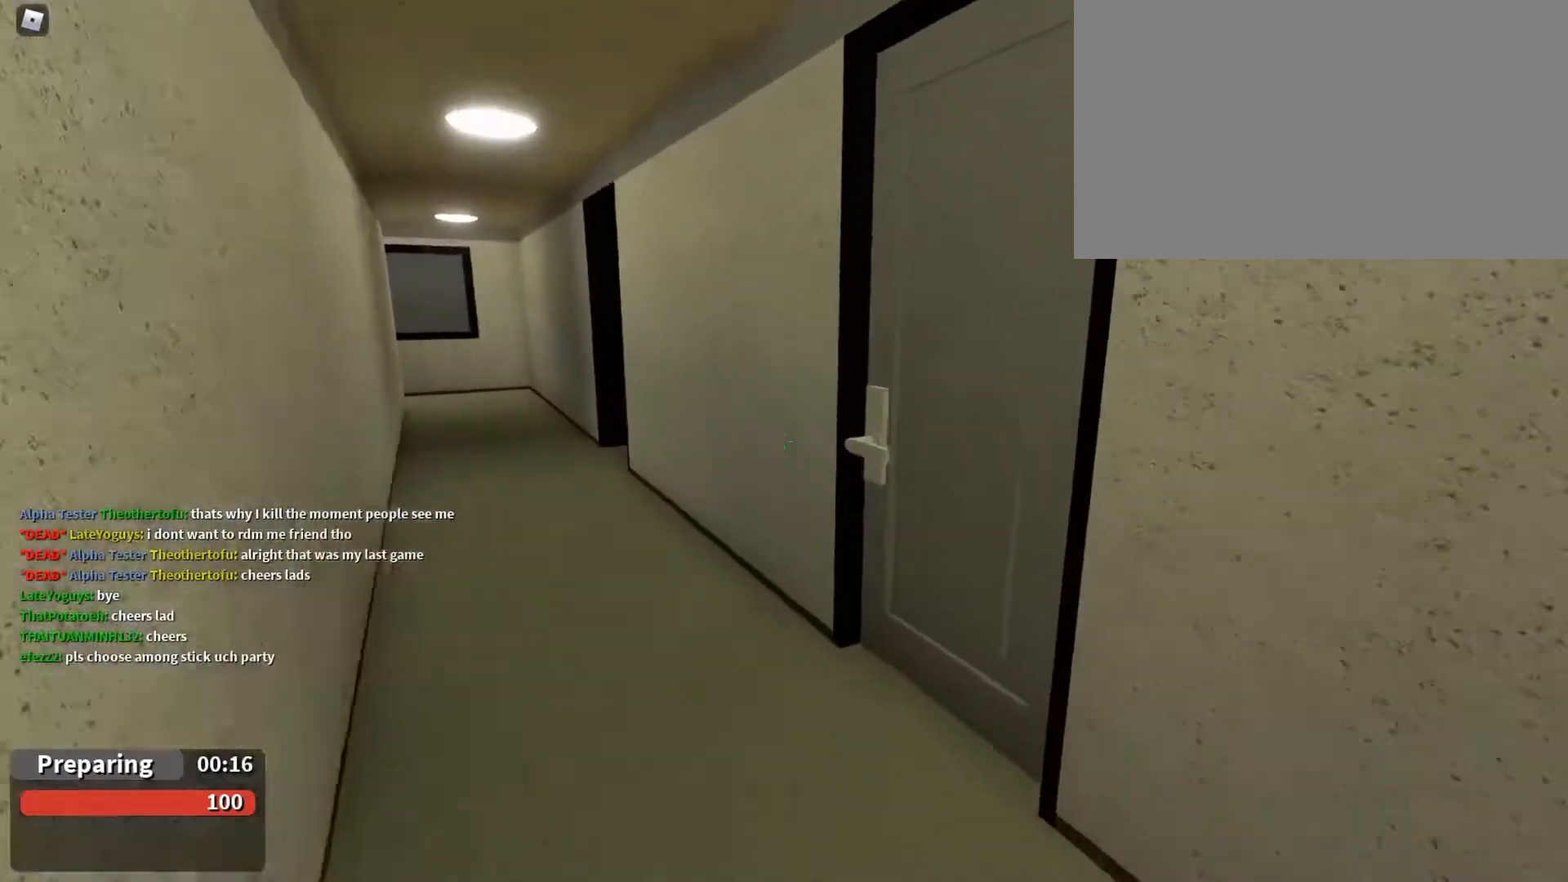
{"keys": ["w"], "mouse": [], "events": []}
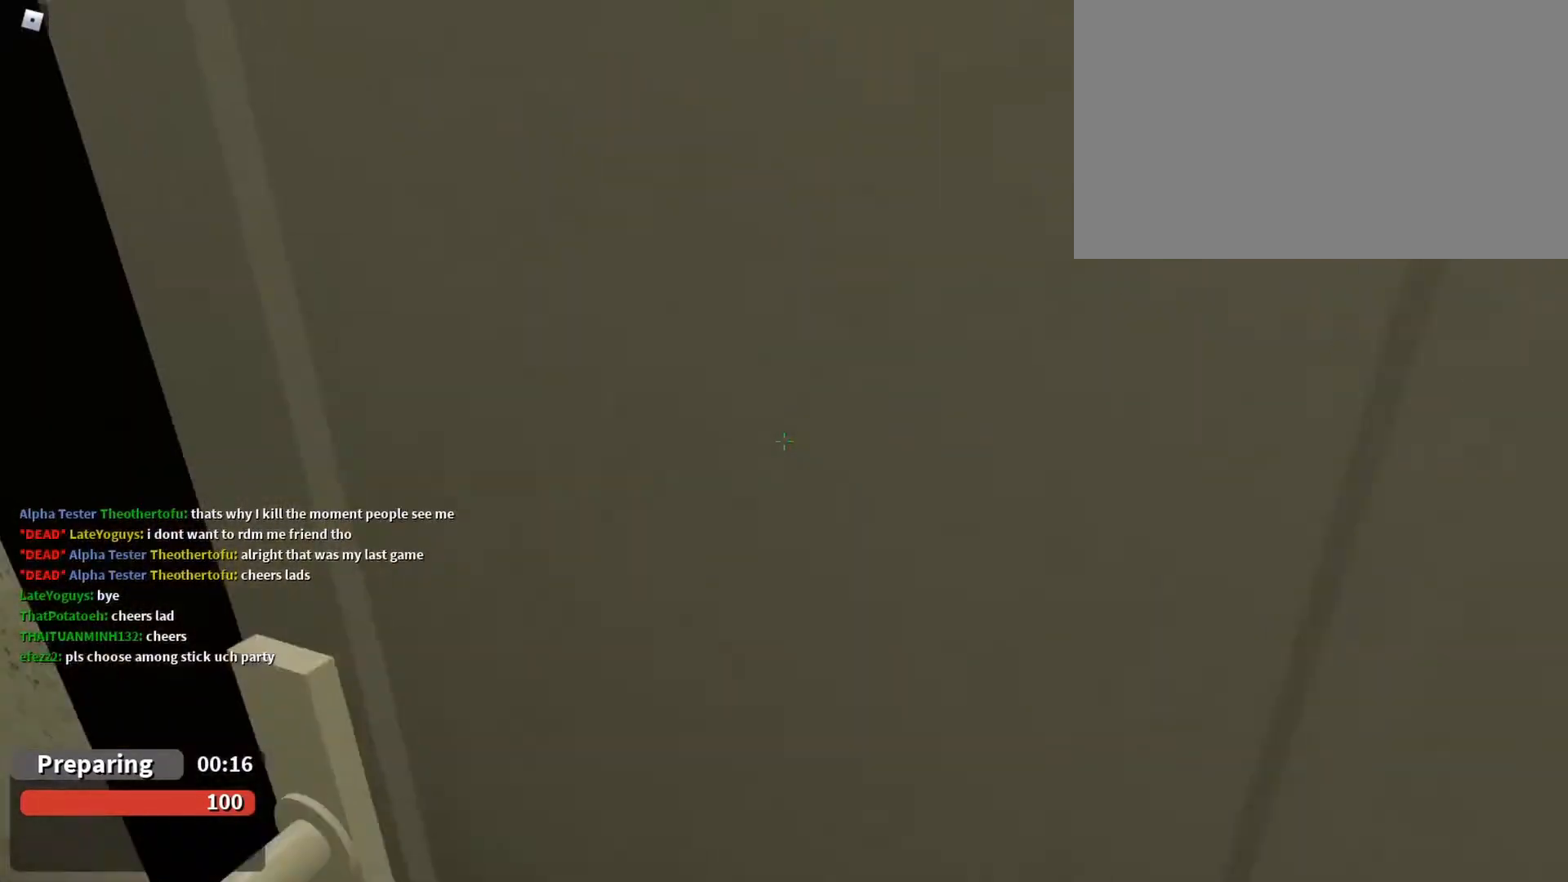
{"keys": [], "mouse": [], "events": [[33, "e", "down"], [67, "w", "up"], [233, "e", "up"]]}
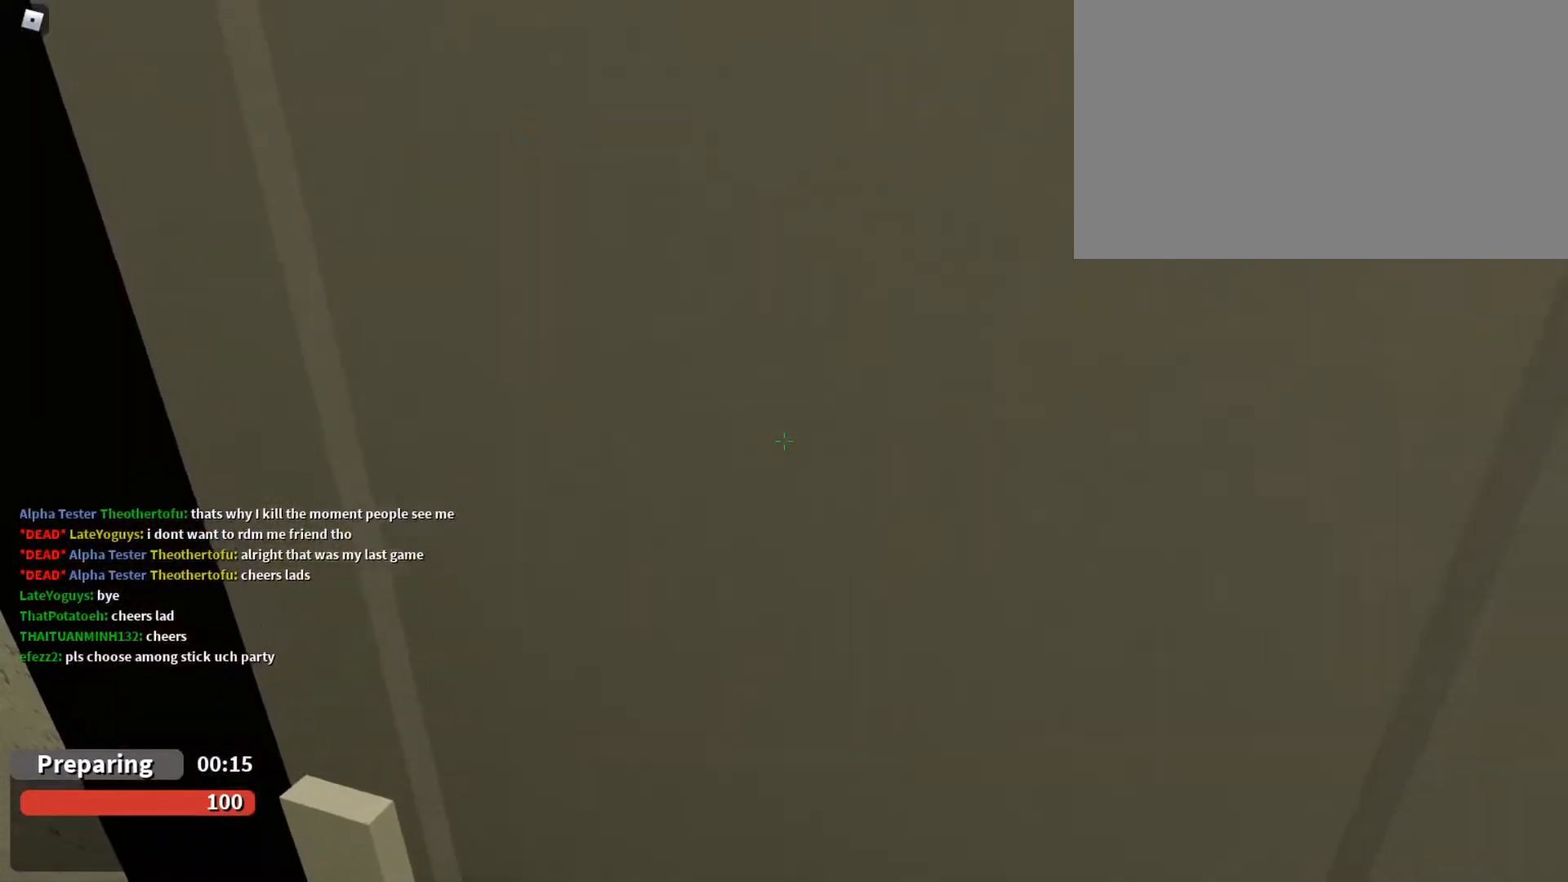
{"keys": ["w"], "mouse": [], "events": [[433, "w", "down"]]}
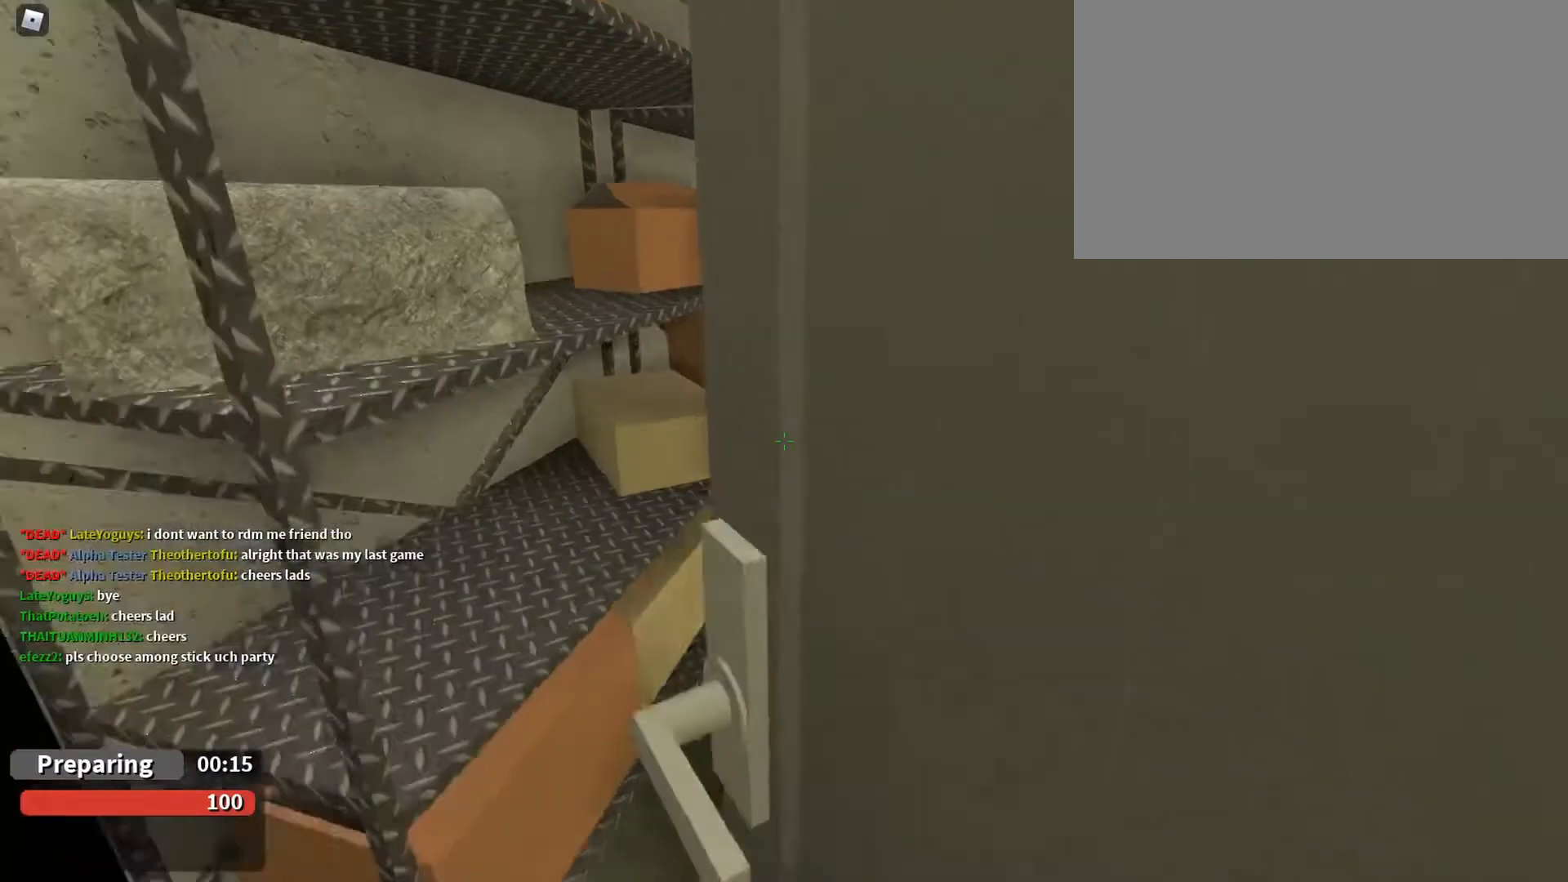
{"keys": ["w"], "mouse": [], "events": []}
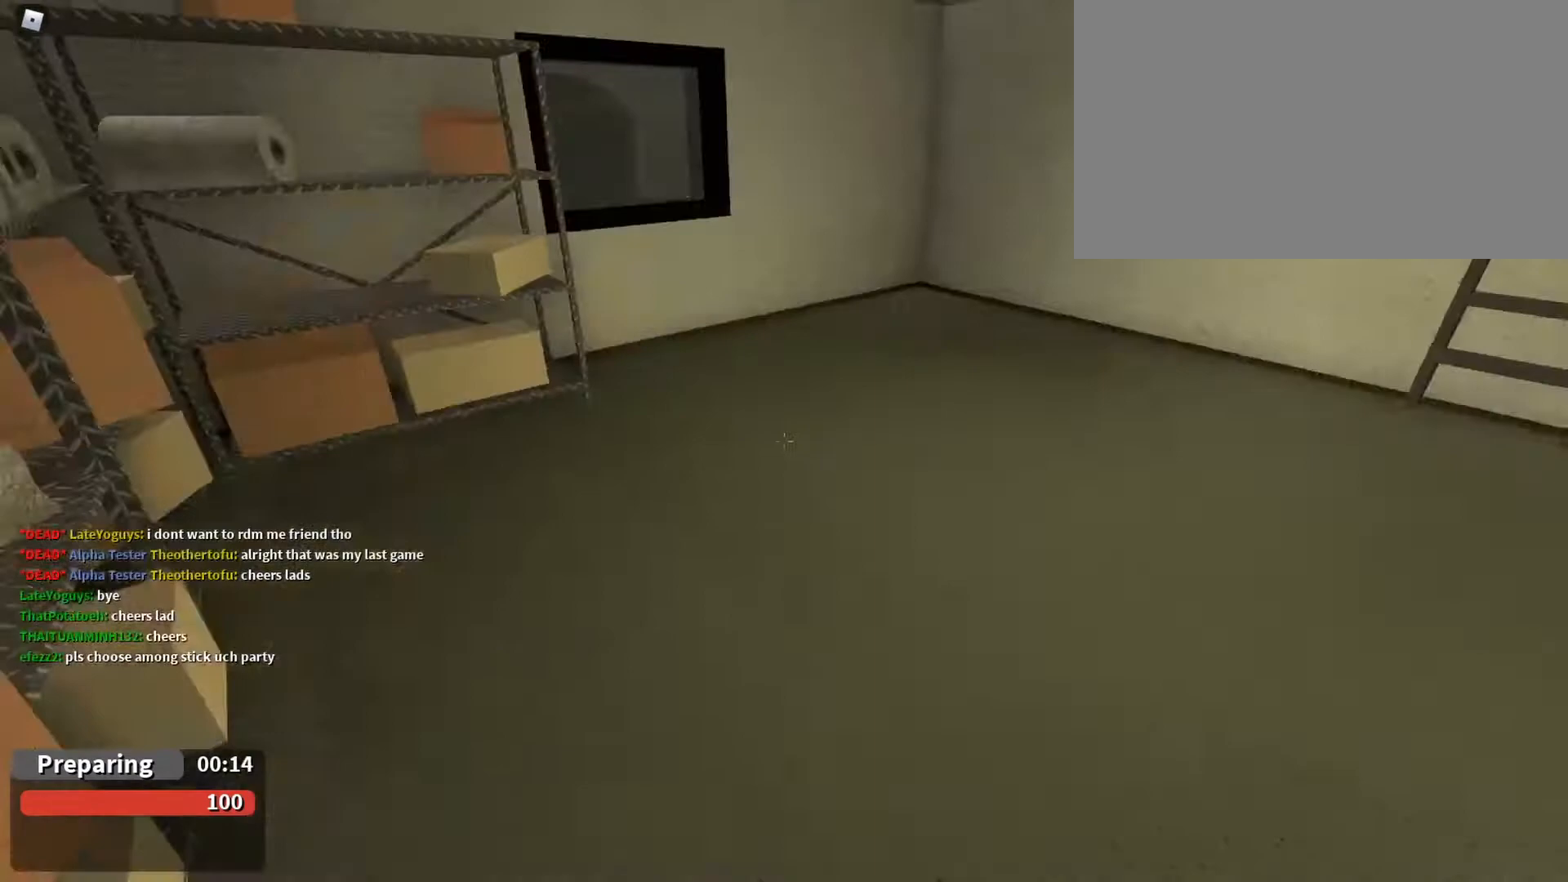
{"keys": ["w"], "mouse": [], "events": []}
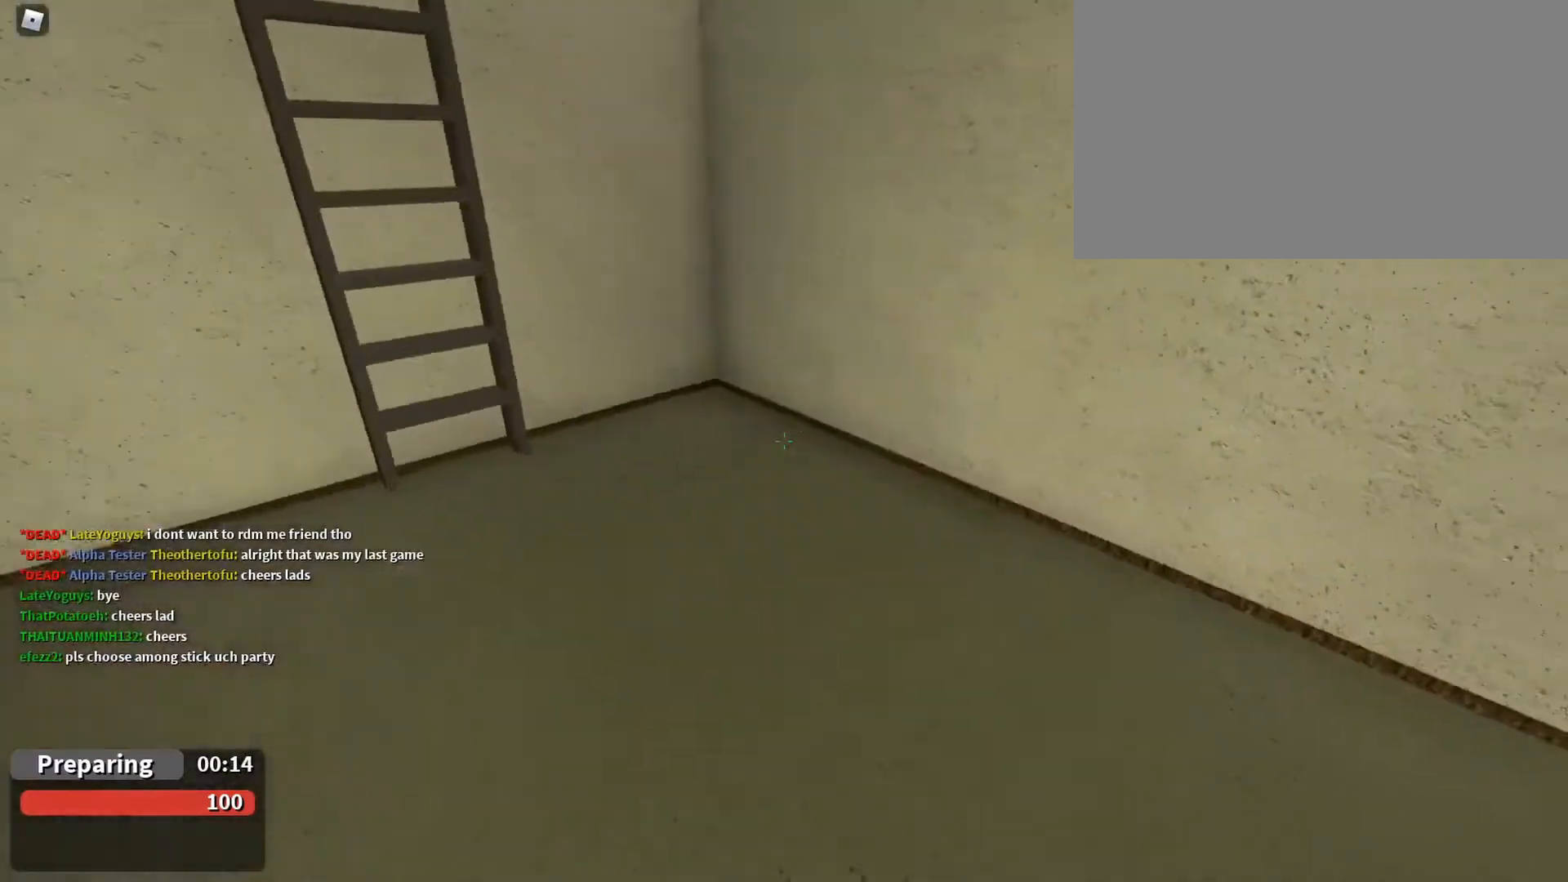
{"keys": ["space", "w"], "mouse": [], "events": [[200, "a", "down"], [333, "a", "up"], [500, "space", "down"]]}
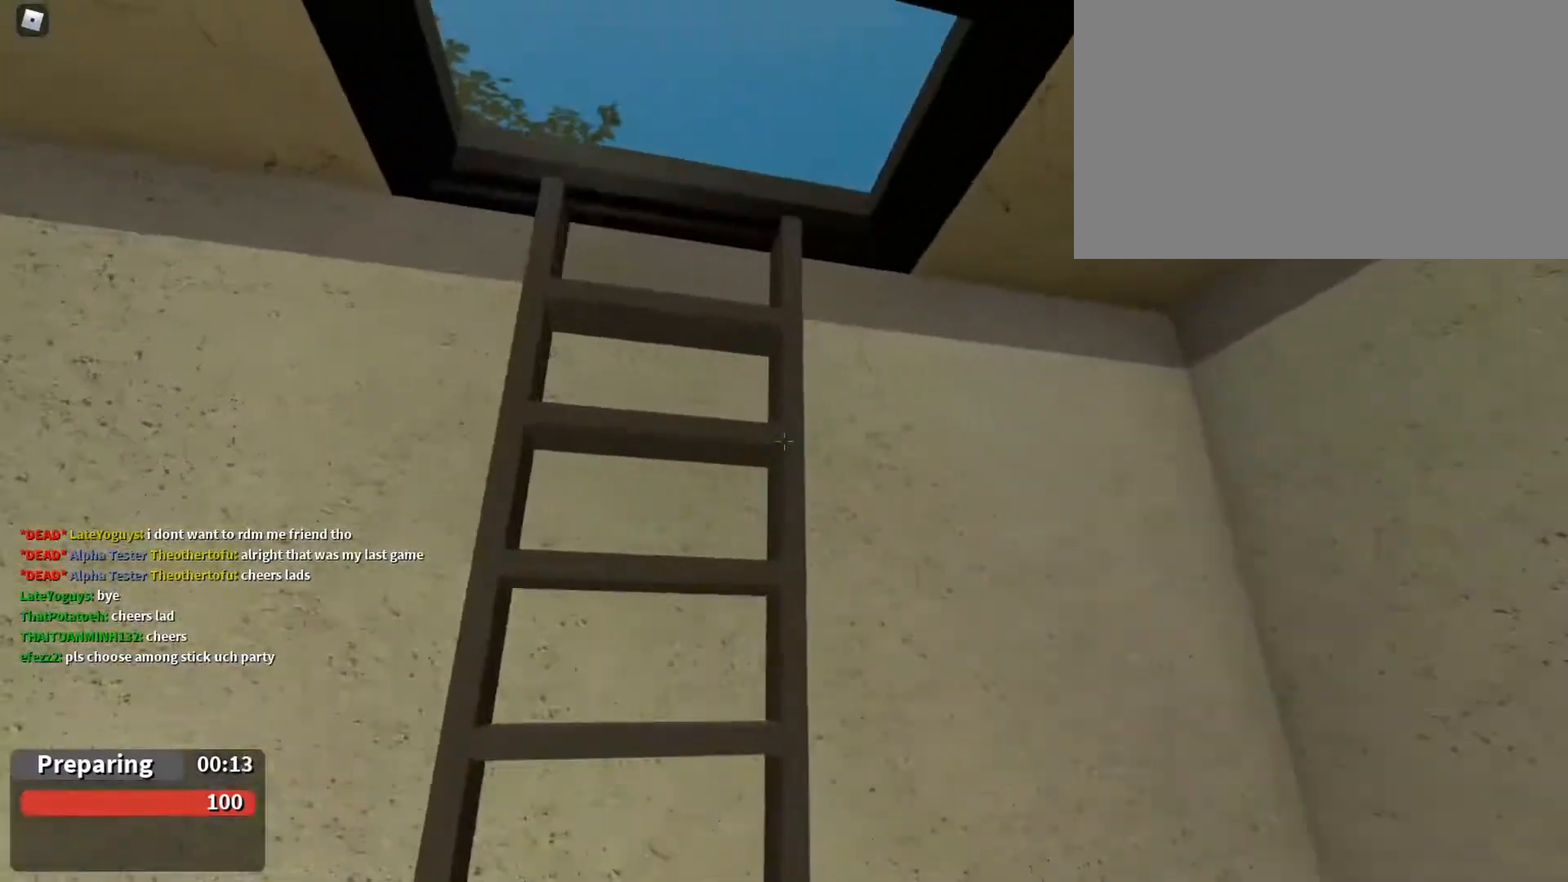
{"keys": ["w"], "mouse": [], "events": [[100, "a", "down"], [100, "space", "up"], [200, "a", "up"]]}
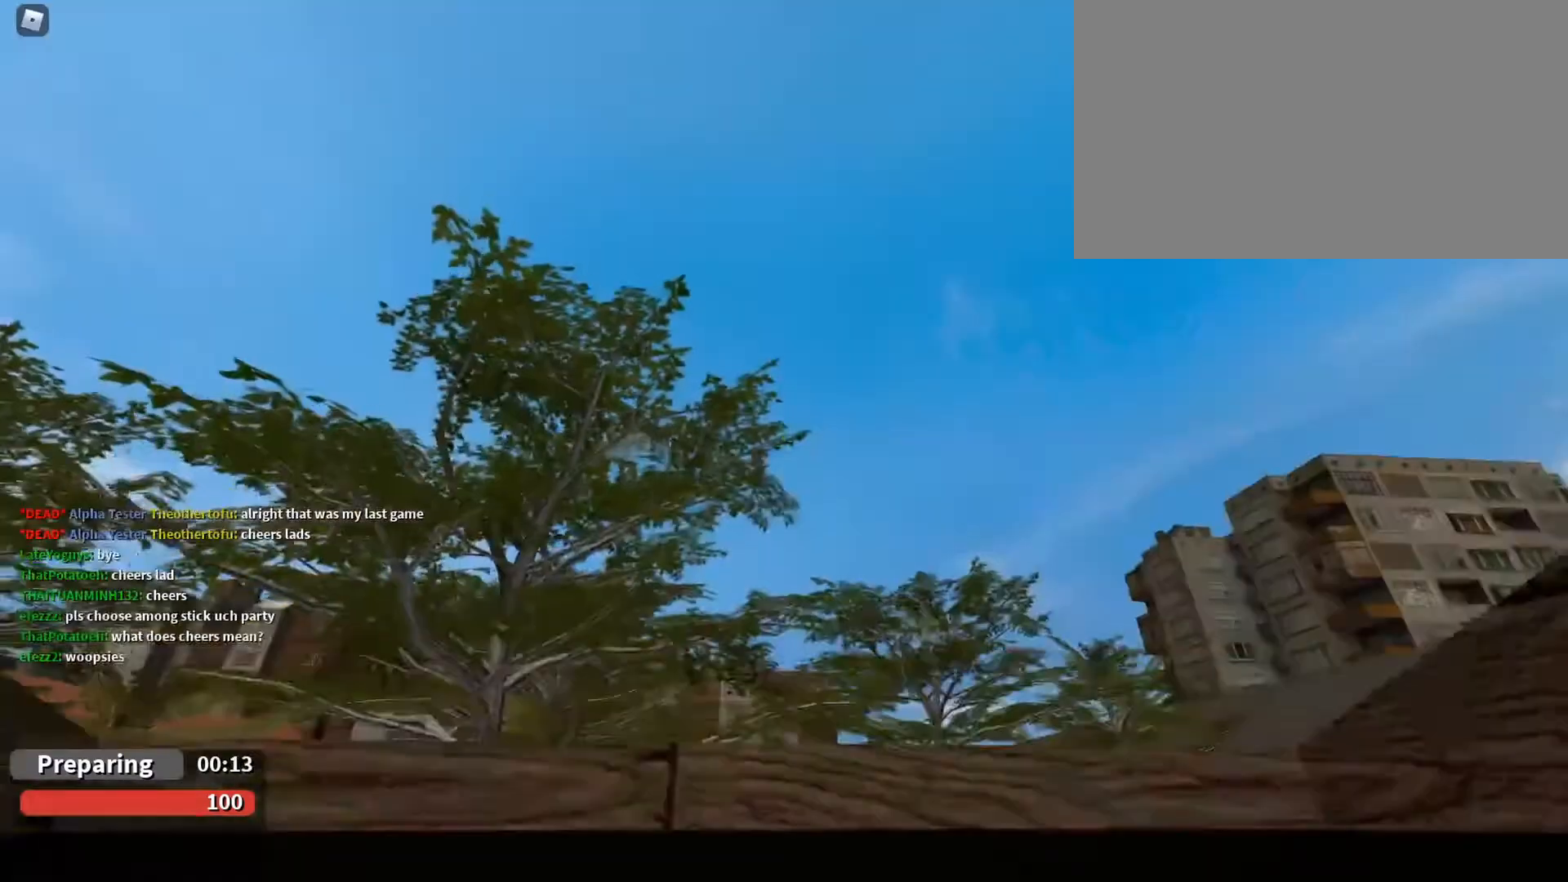
{"keys": ["w"], "mouse": [], "events": []}
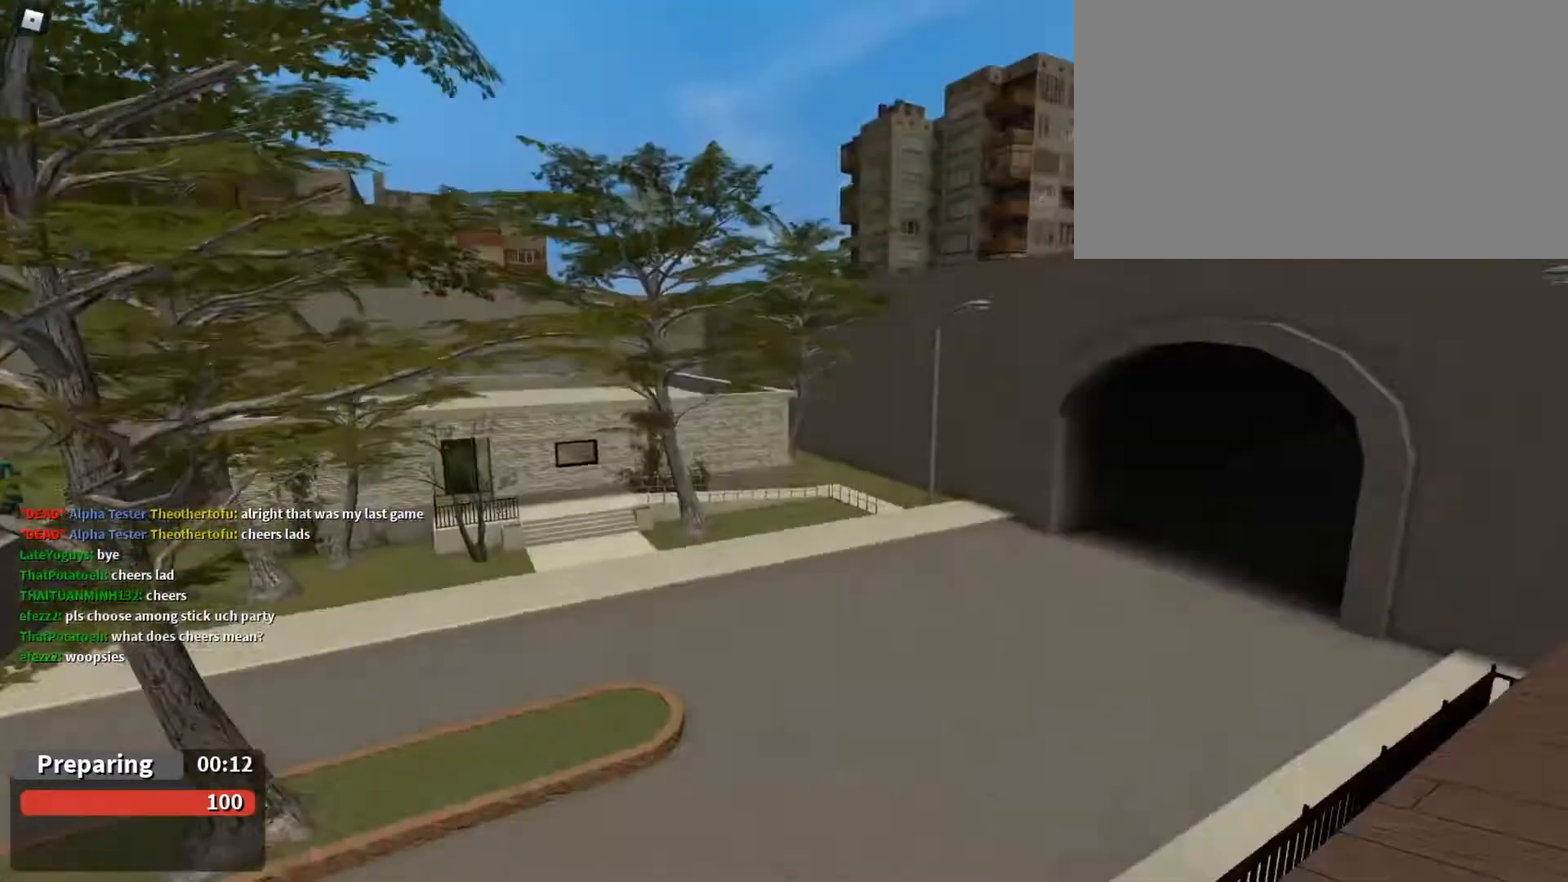
{"keys": ["w"], "mouse": [], "events": []}
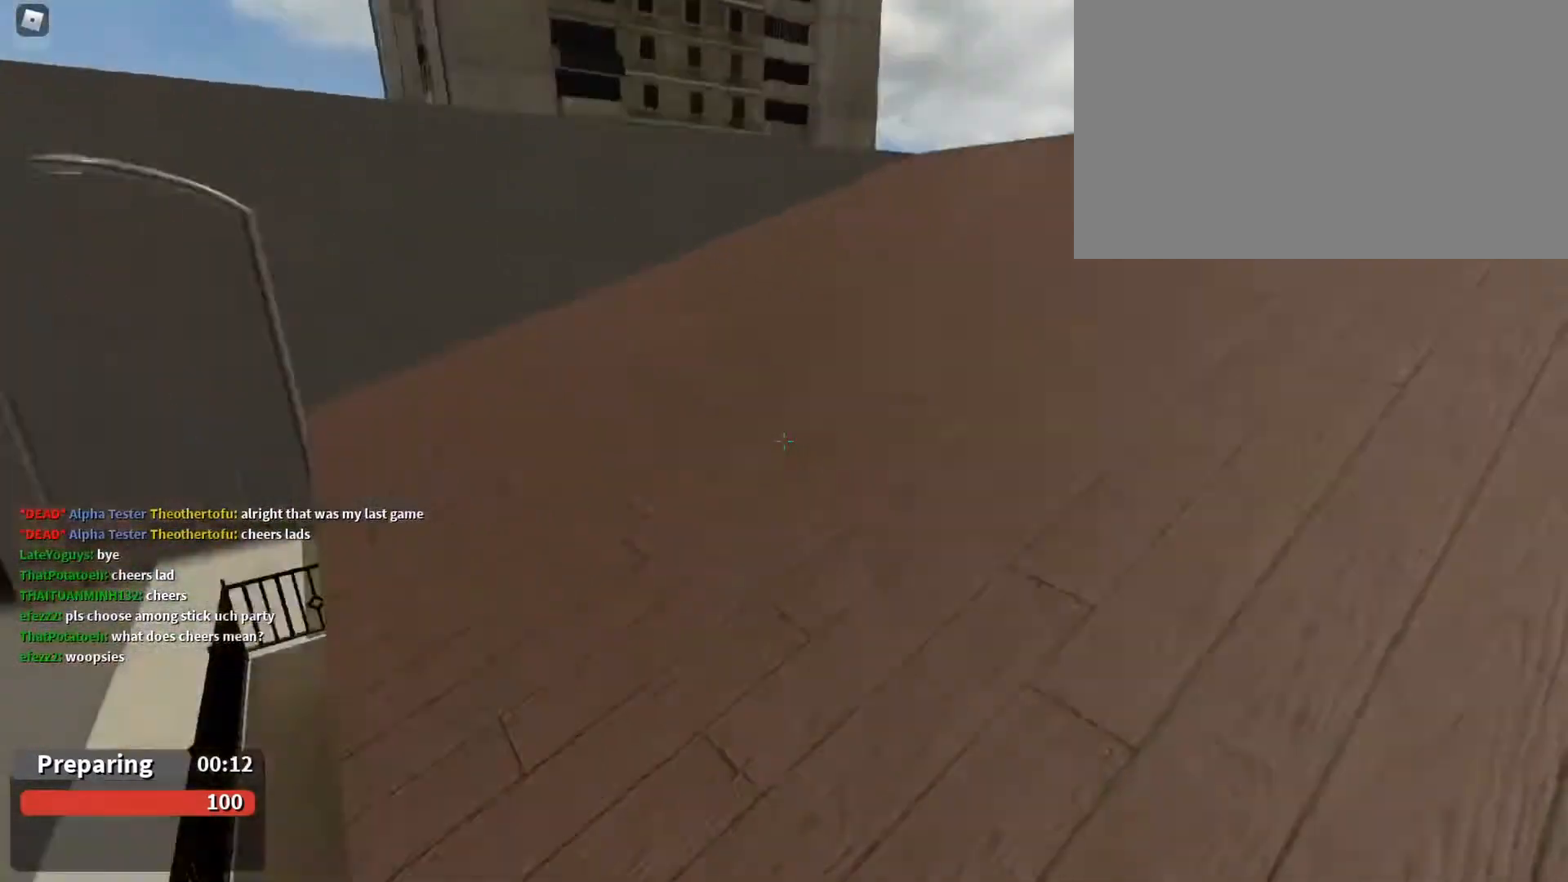
{"keys": ["a", "w"], "mouse": [], "events": [[200, "a", "down"]]}